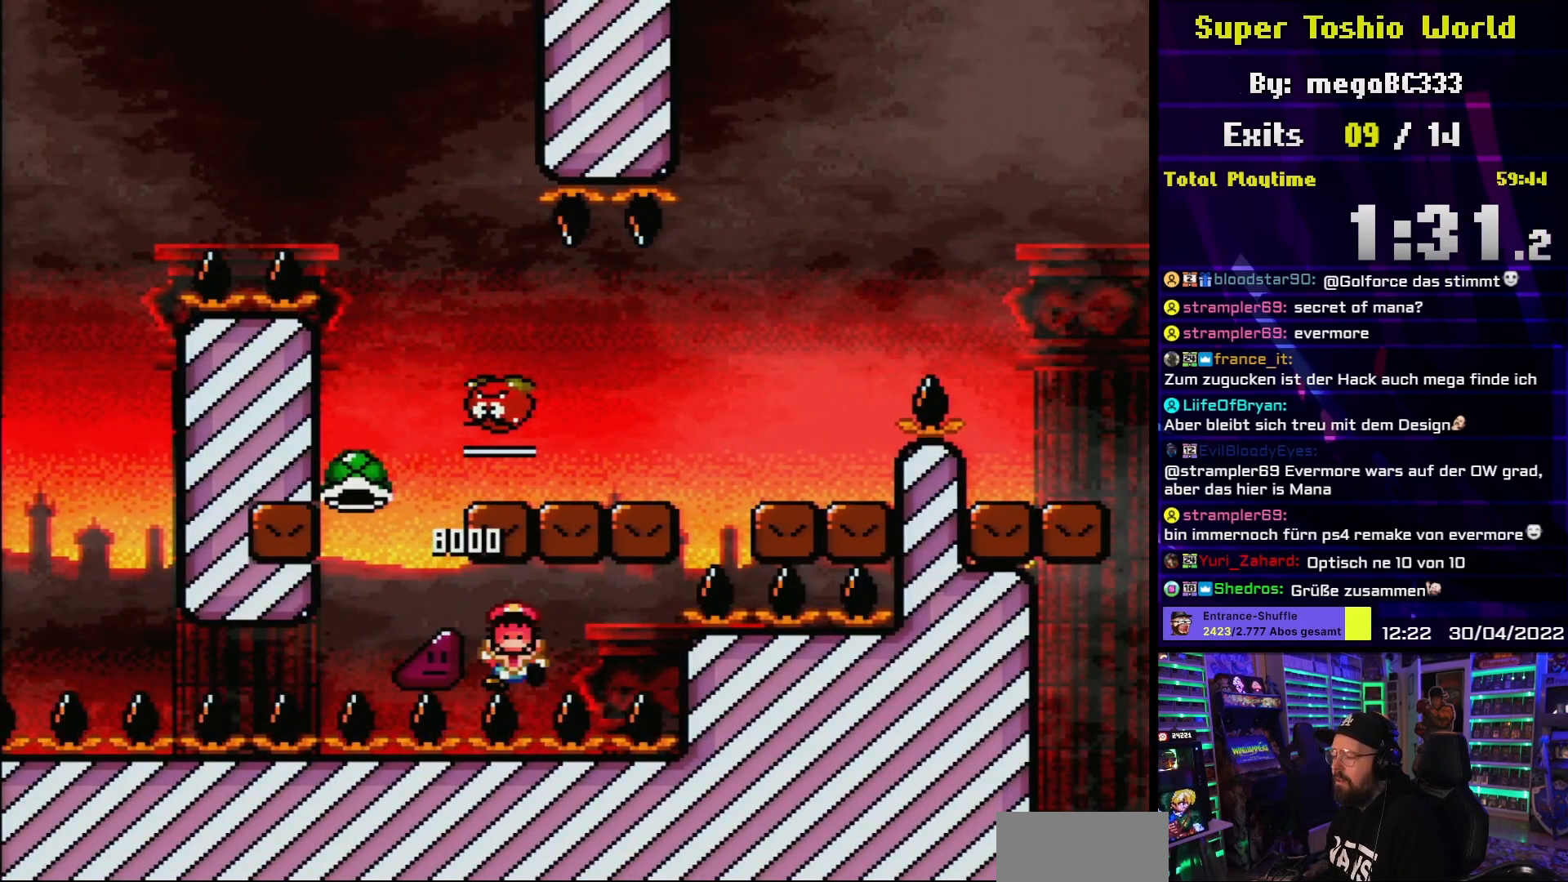
Gameplay with a controller (Nintendo layout); each line is a JSON object with the inputs held at the frame after it. "events" lists button and stick changes between this image and that frame as [ms after this image, input, new state], when the widget could be followed in between. Not read: L3 R3.
{"buttons": [], "events": [[183, "Y", "up"]]}
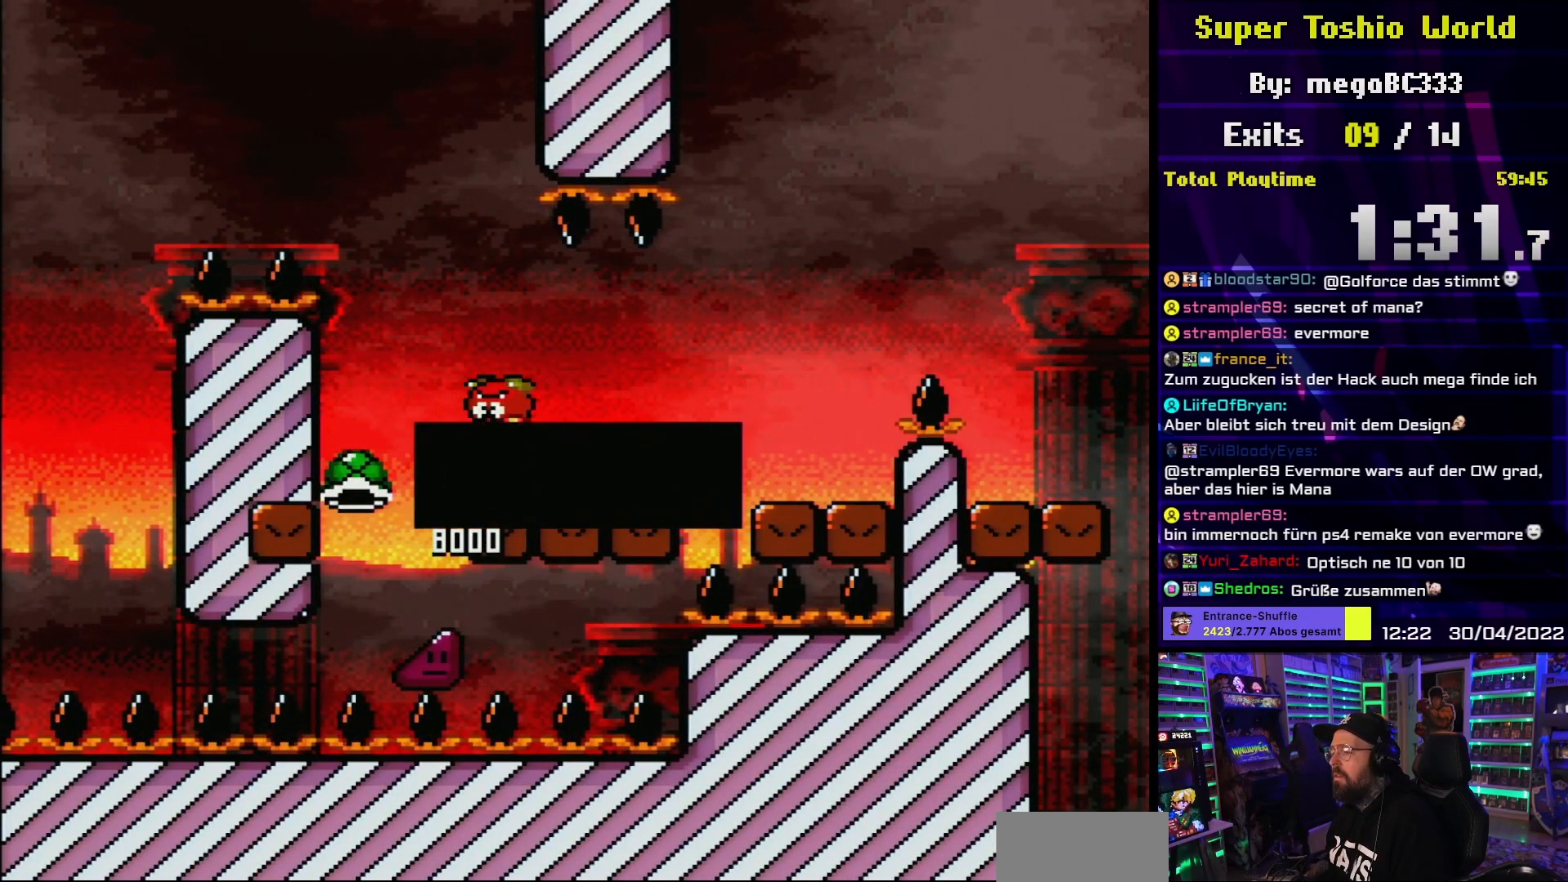
{"buttons": [], "events": []}
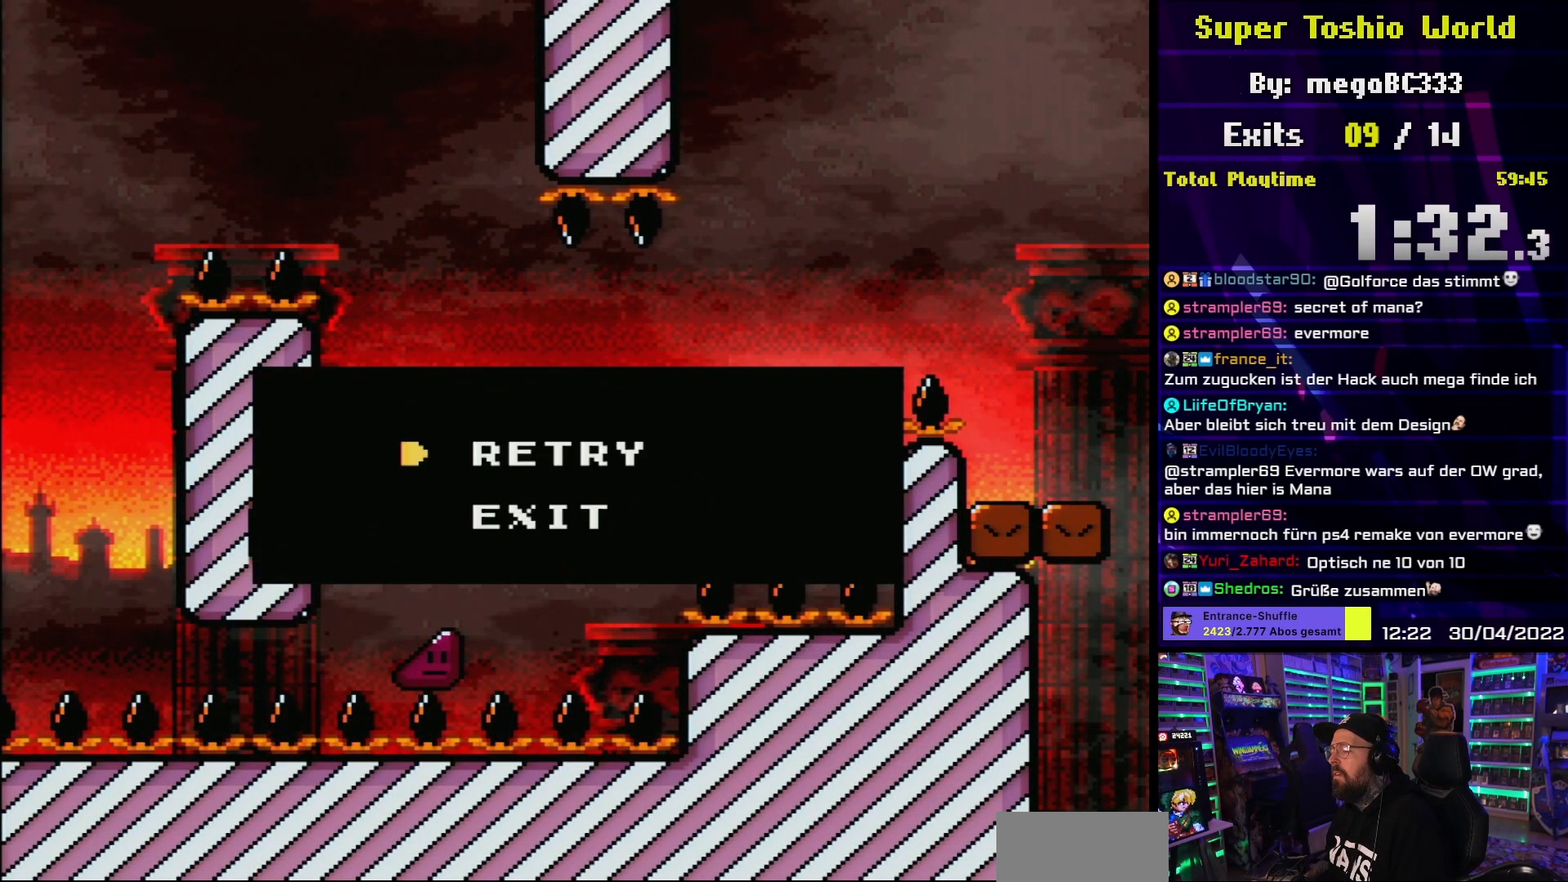
{"buttons": [], "events": []}
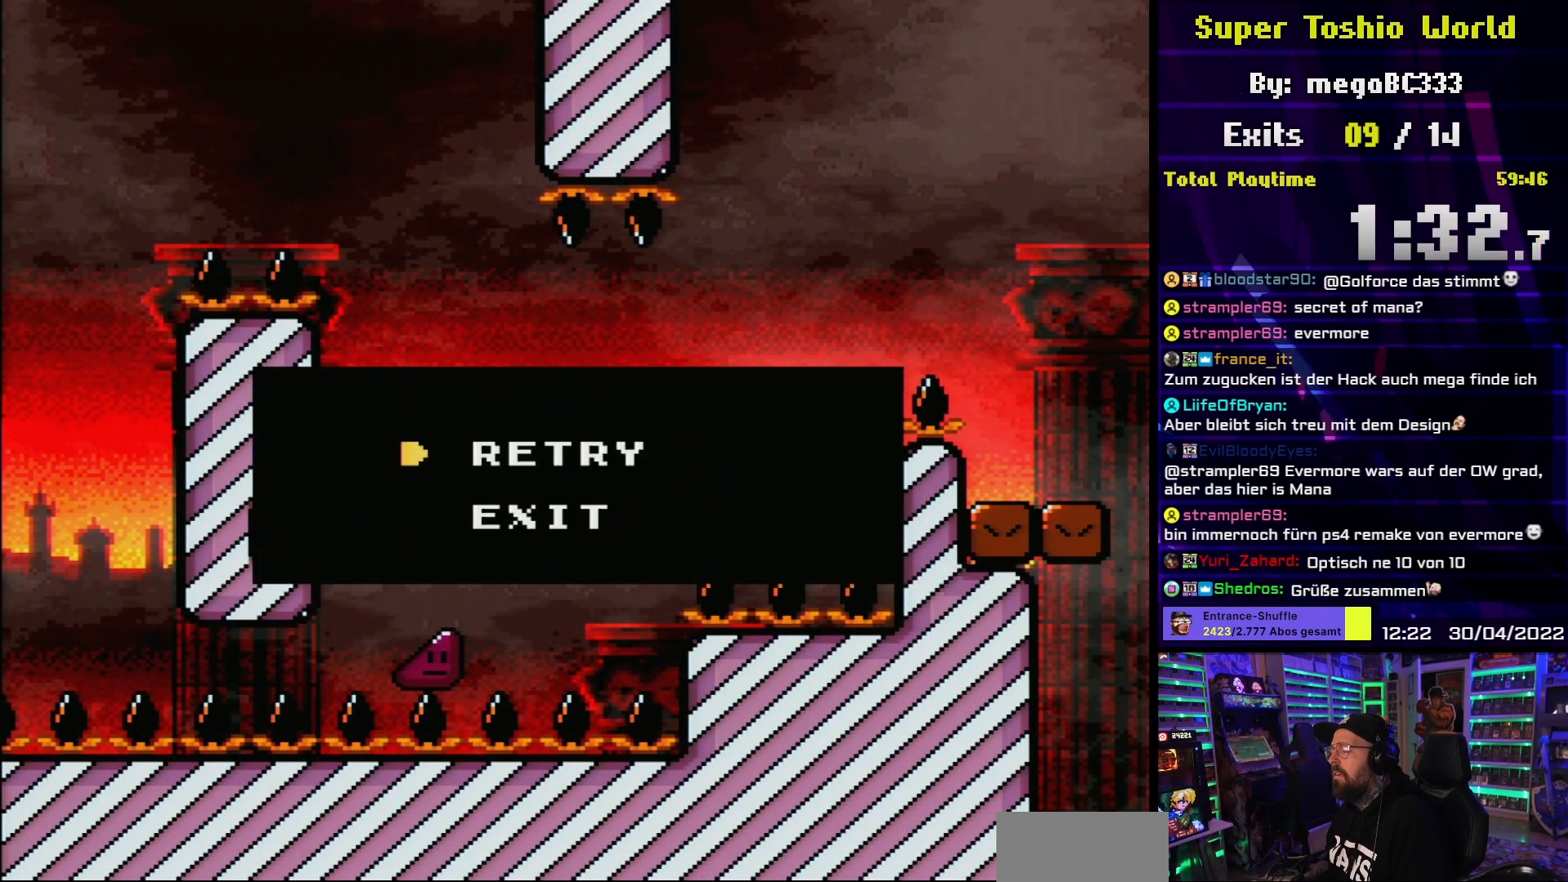
{"buttons": [], "events": [[300, "B", "down"], [450, "B", "up"]]}
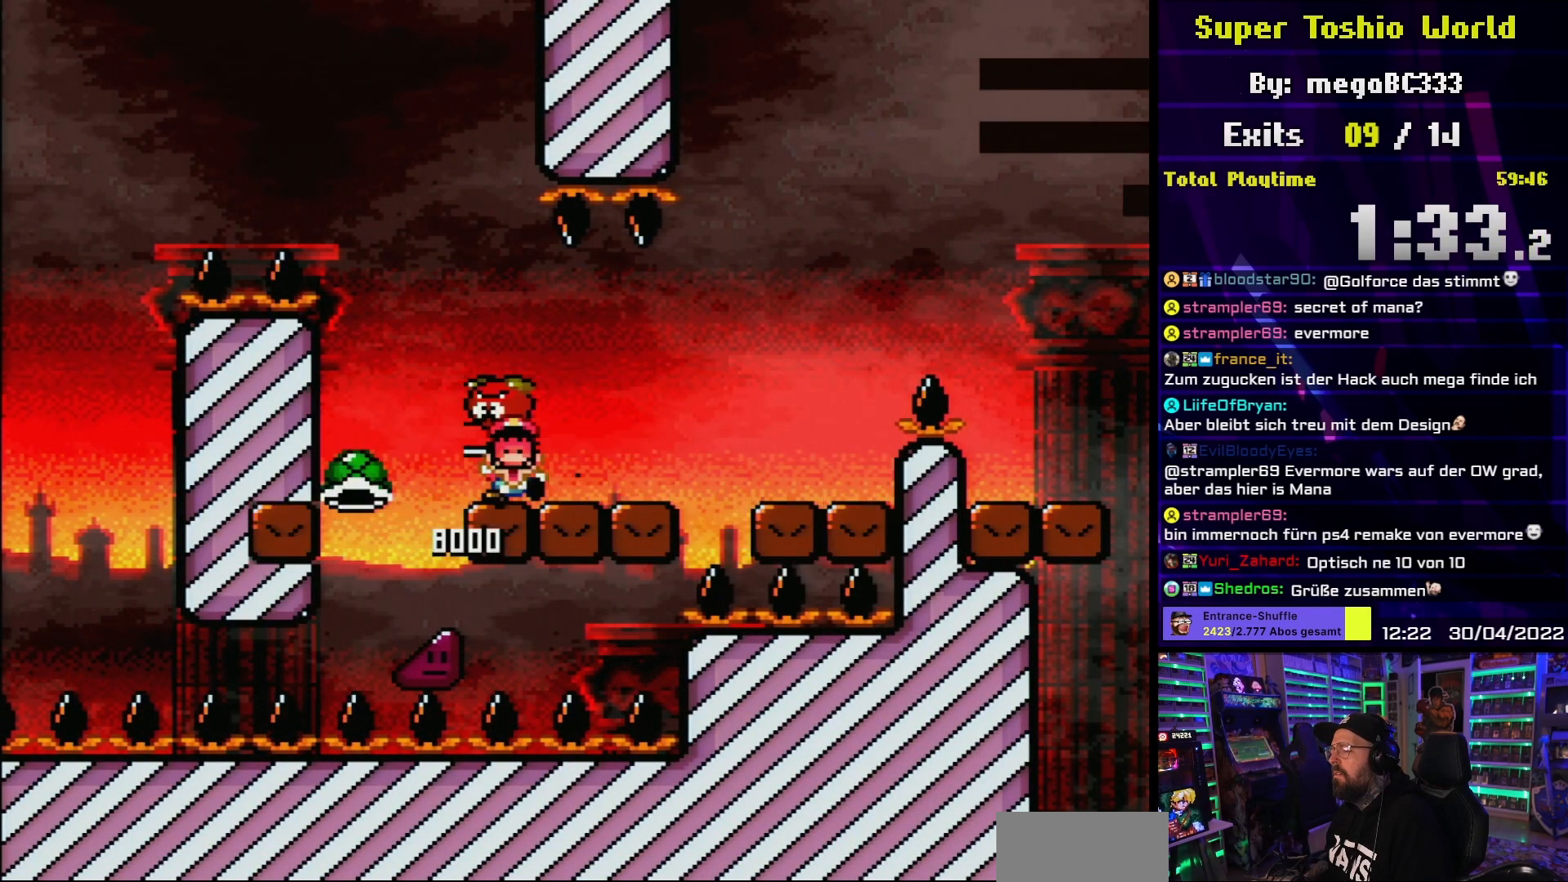
{"buttons": [], "events": []}
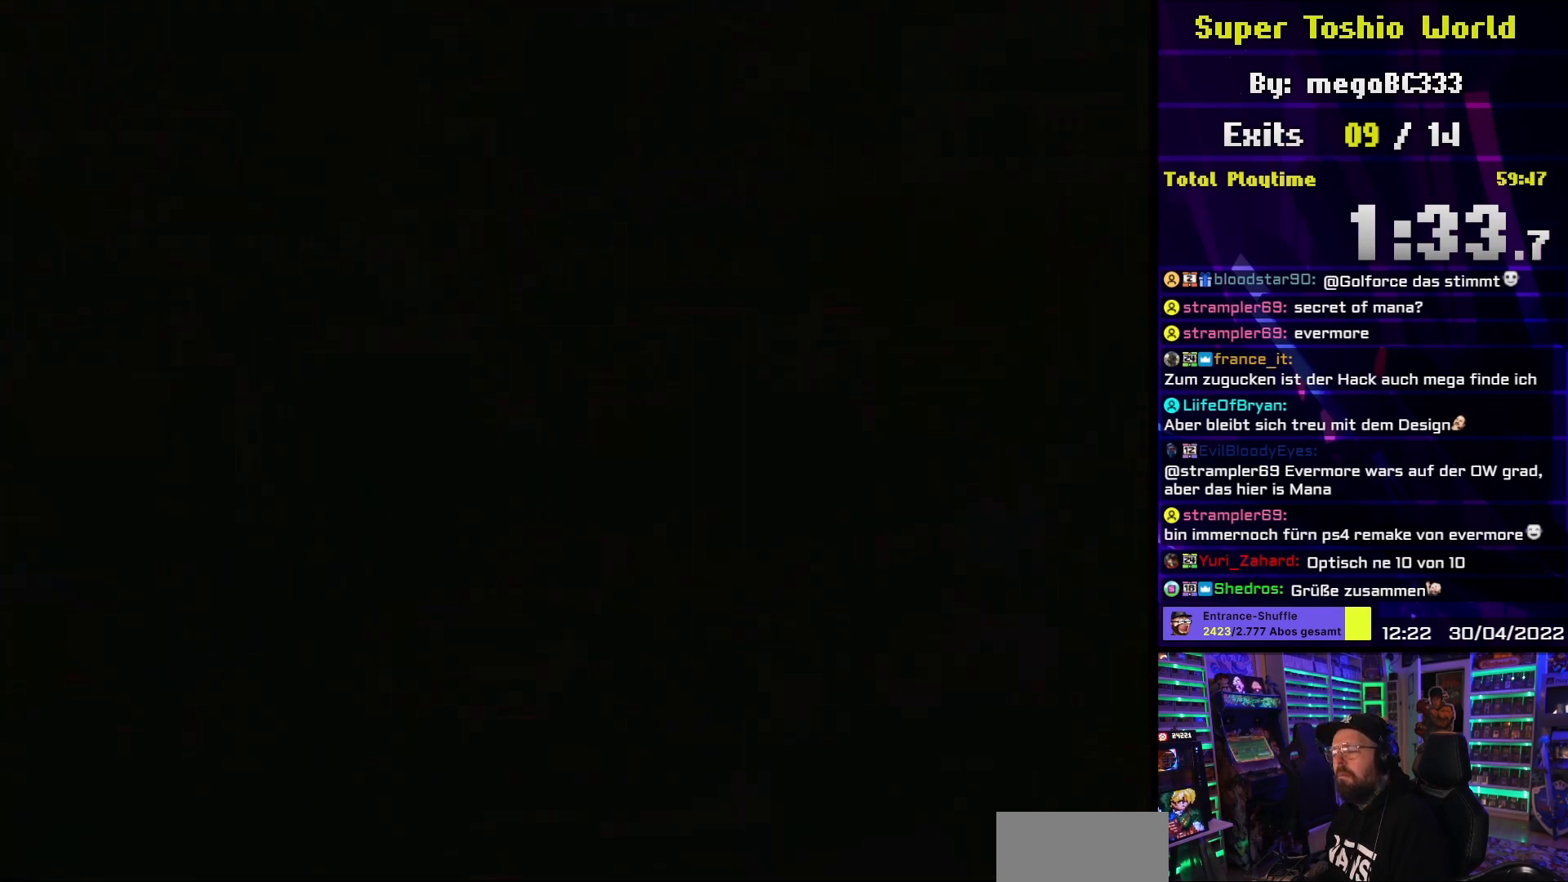
{"buttons": ["Y", "DPAD_RIGHT"], "events": [[367, "DPAD_RIGHT", "down"], [367, "Y", "down"]]}
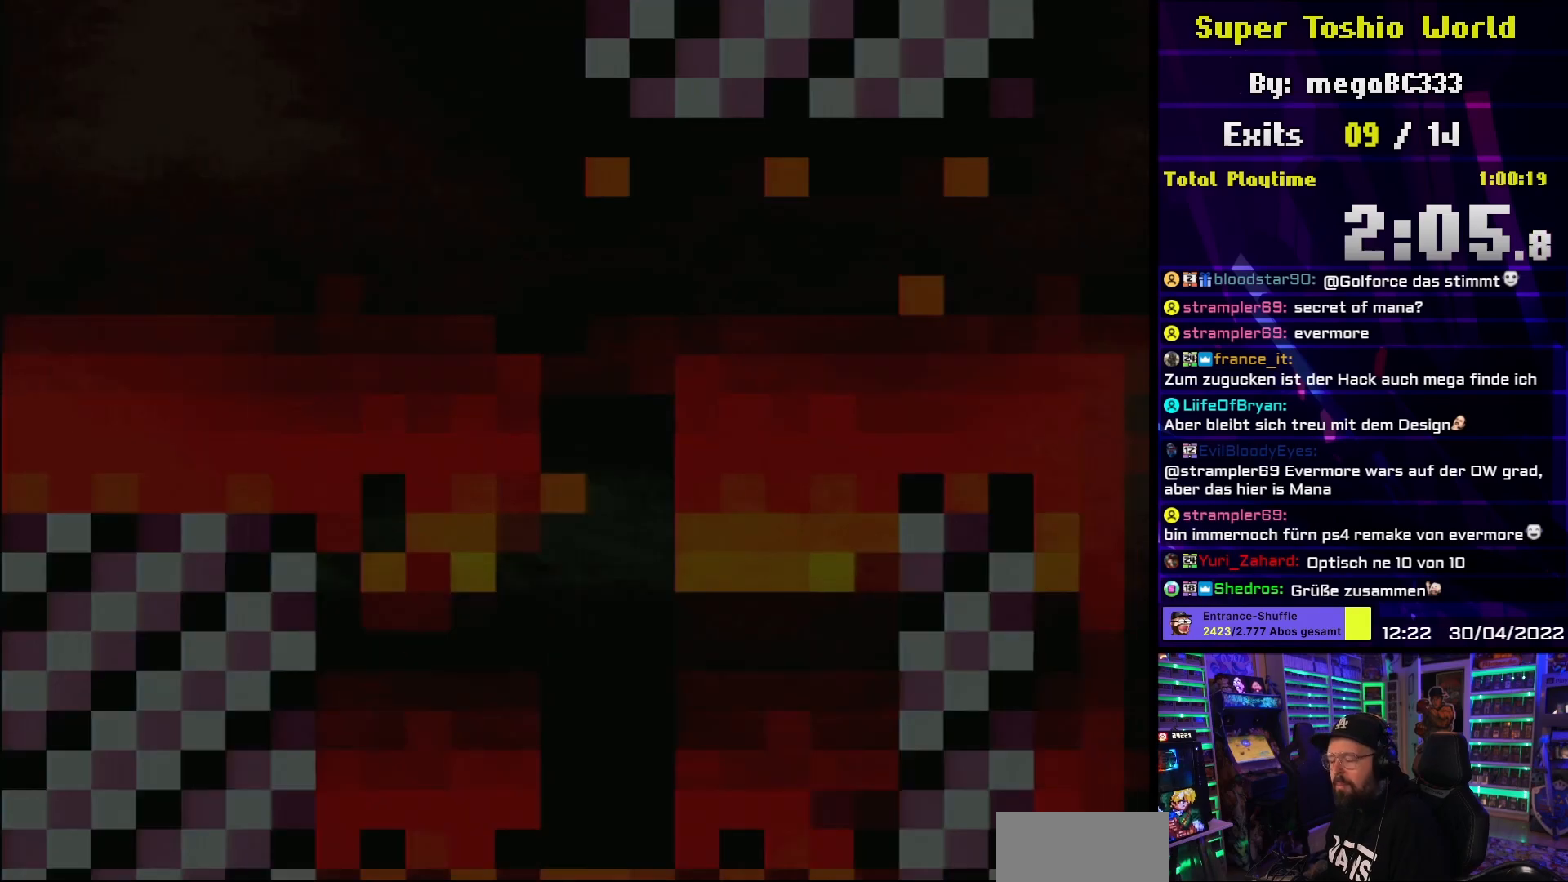
{"buttons": ["Y", "DPAD_RIGHT"], "events": [[267, "L1", "down"], [317, "L1", "up"], [383, "DPAD_LEFT", "down"], [383, "DPAD_RIGHT", "up"], [400, "DPAD_LEFT", "up"], [400, "DPAD_RIGHT", "down"]]}
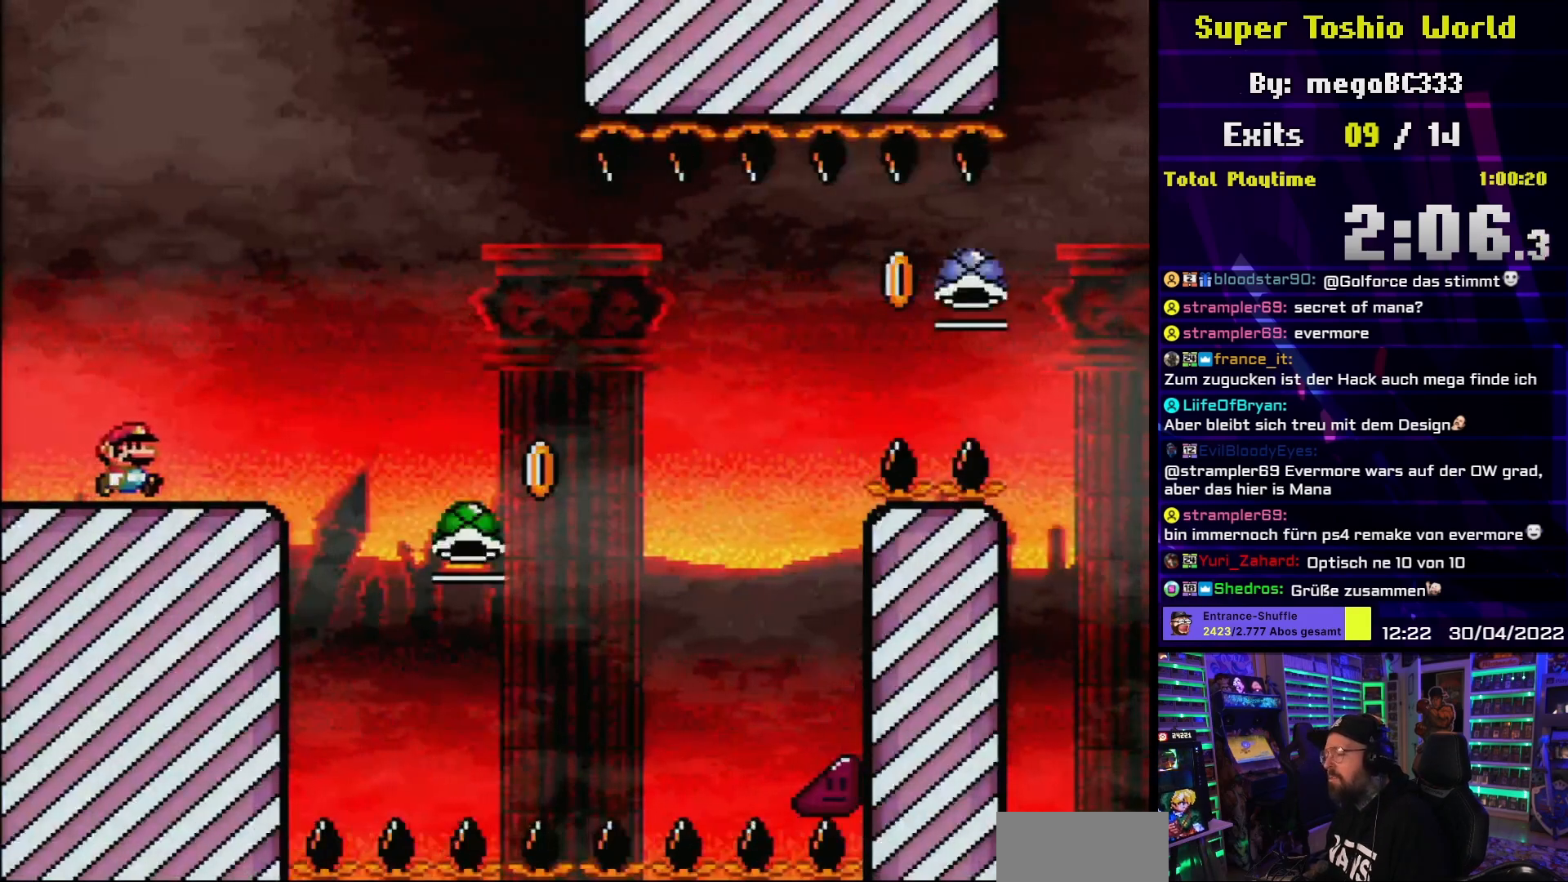
{"buttons": ["Y", "DPAD_RIGHT"], "events": [[133, "Y", "up"], [150, "B", "down"], [183, "Y", "down"], [250, "B", "up"], [333, "B", "down"], [500, "B", "up"]]}
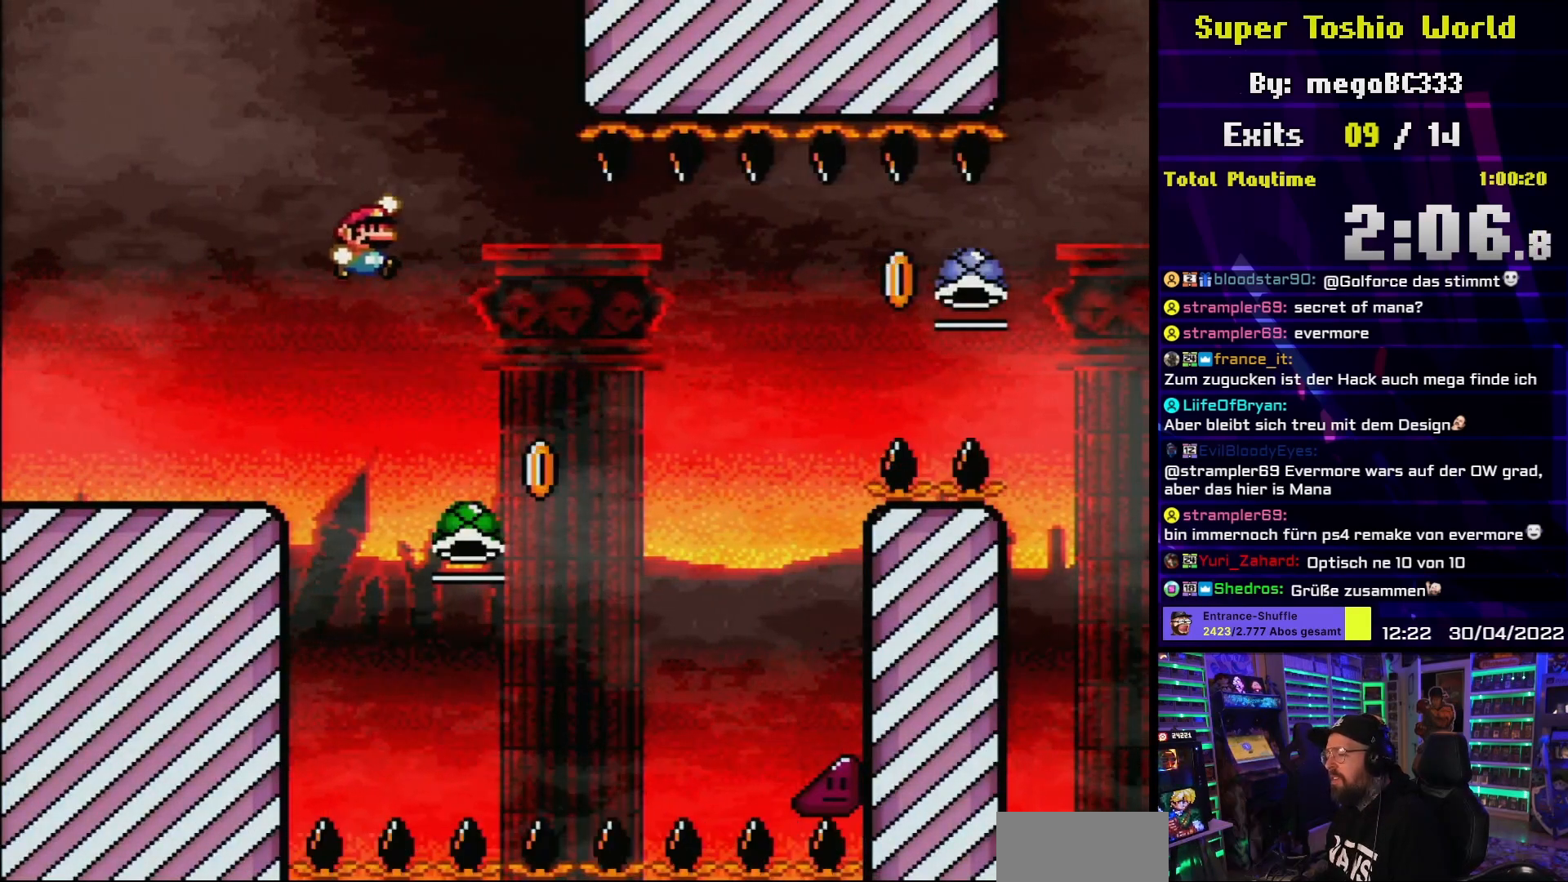
{"buttons": ["B", "DPAD_LEFT"], "events": [[83, "B", "down"], [150, "DPAD_LEFT", "down"], [150, "DPAD_RIGHT", "up"], [150, "Y", "up"], [317, "L1", "down"], [450, "L1", "up"]]}
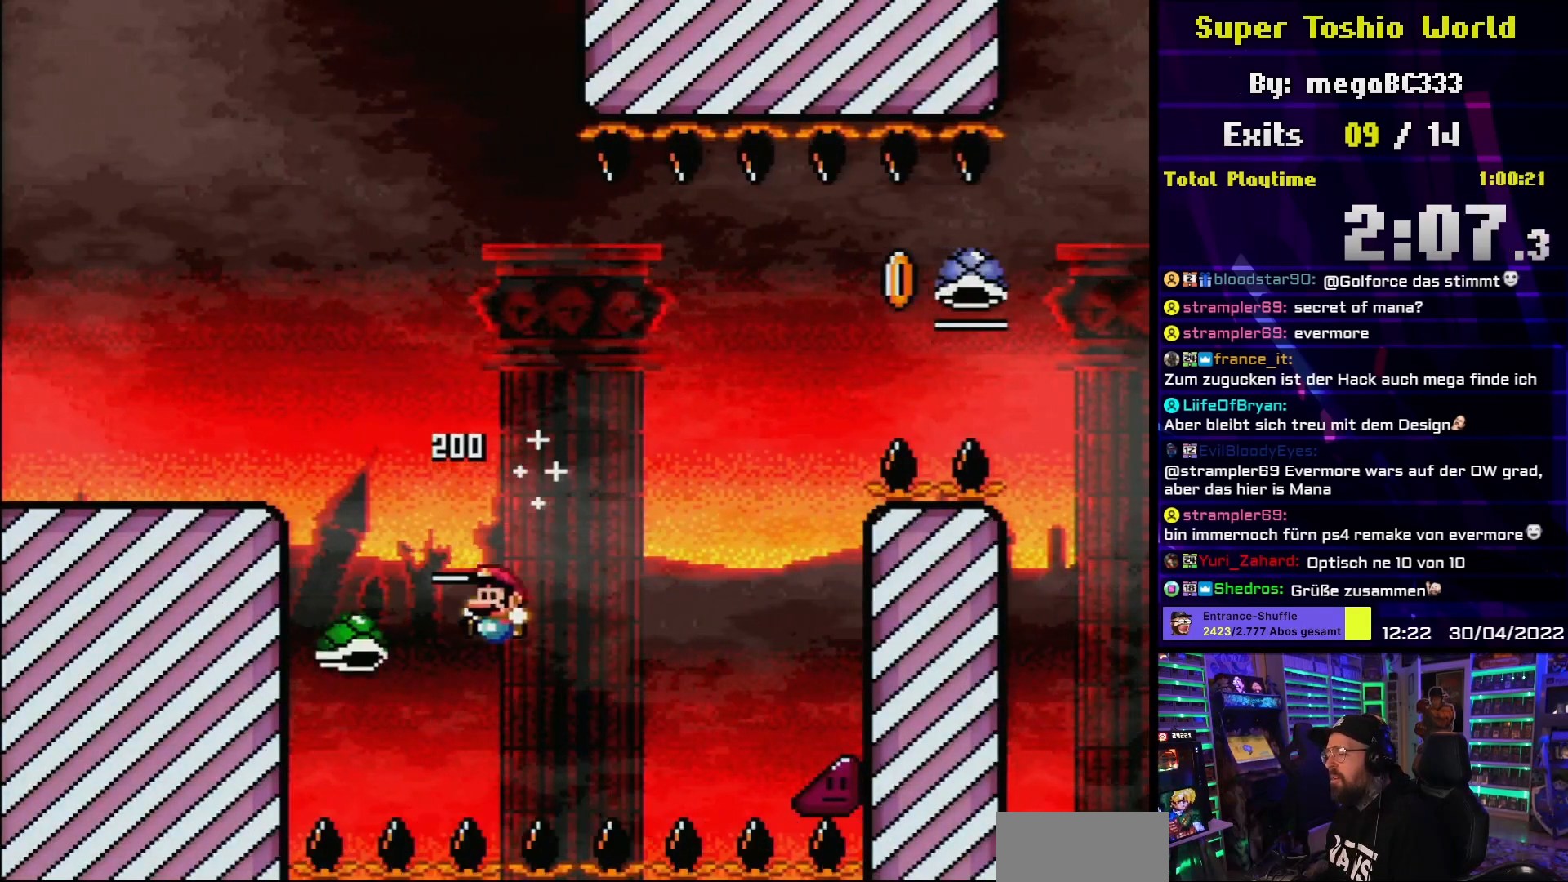
{"buttons": ["B", "Y"], "events": [[67, "Y", "down"], [150, "DPAD_LEFT", "up"], [150, "DPAD_RIGHT", "down"], [450, "DPAD_RIGHT", "up"]]}
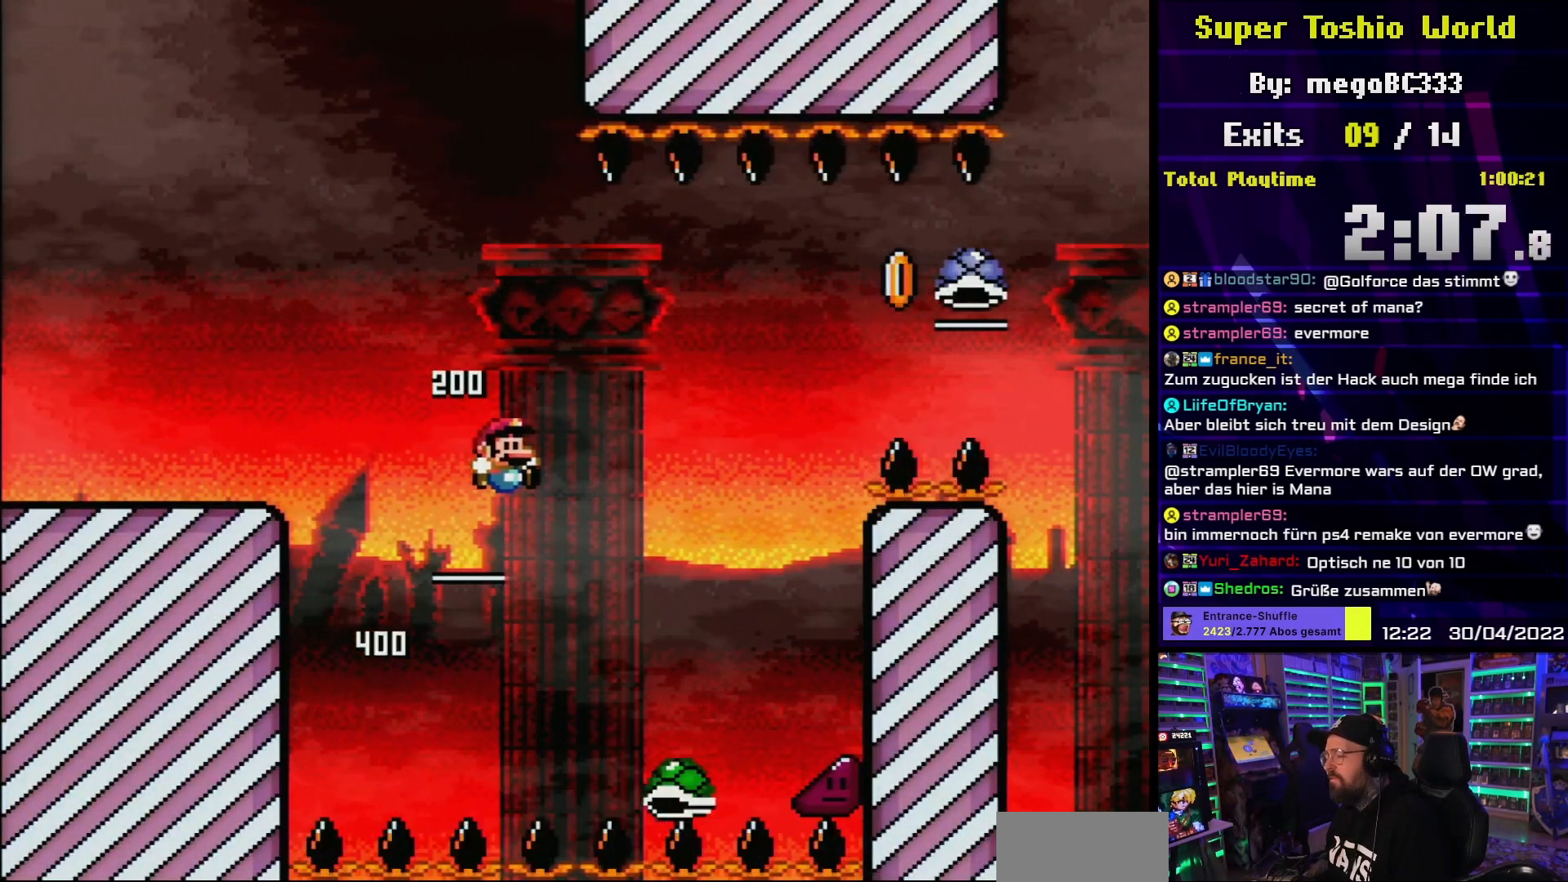
{"buttons": ["B", "Y", "DPAD_RIGHT"], "events": [[167, "DPAD_RIGHT", "down"], [217, "B", "up"], [300, "B", "down"]]}
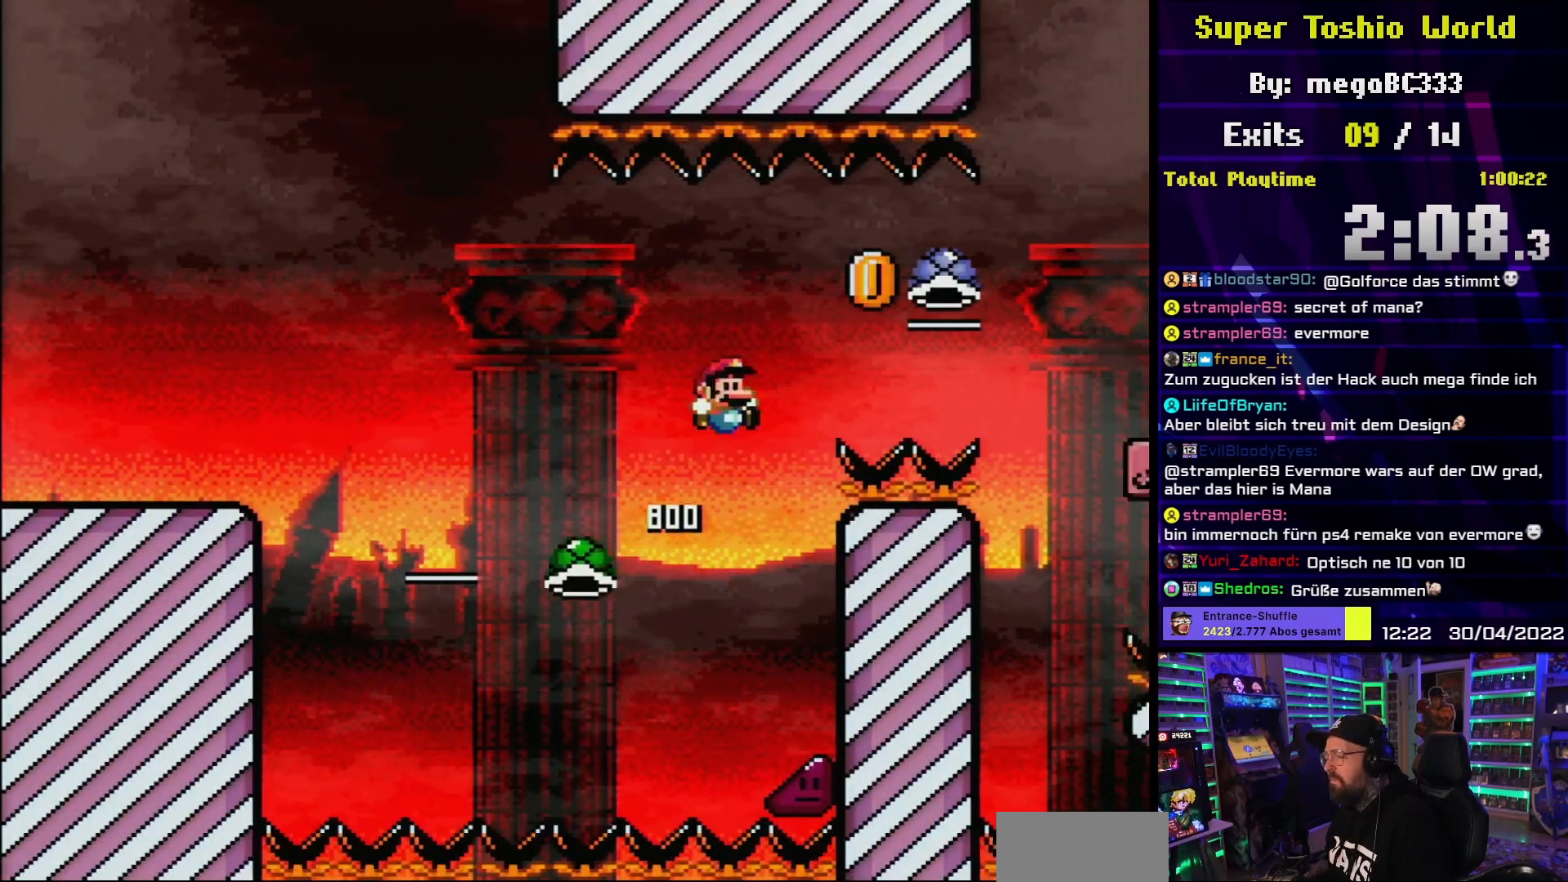
{"buttons": ["B", "Y", "DPAD_RIGHT"], "events": [[167, "L1", "down"], [300, "DPAD_LEFT", "down"], [300, "DPAD_RIGHT", "up"], [317, "DPAD_LEFT", "up"], [317, "DPAD_RIGHT", "down"], [333, "L1", "up"], [417, "Y", "up"], [483, "Y", "down"]]}
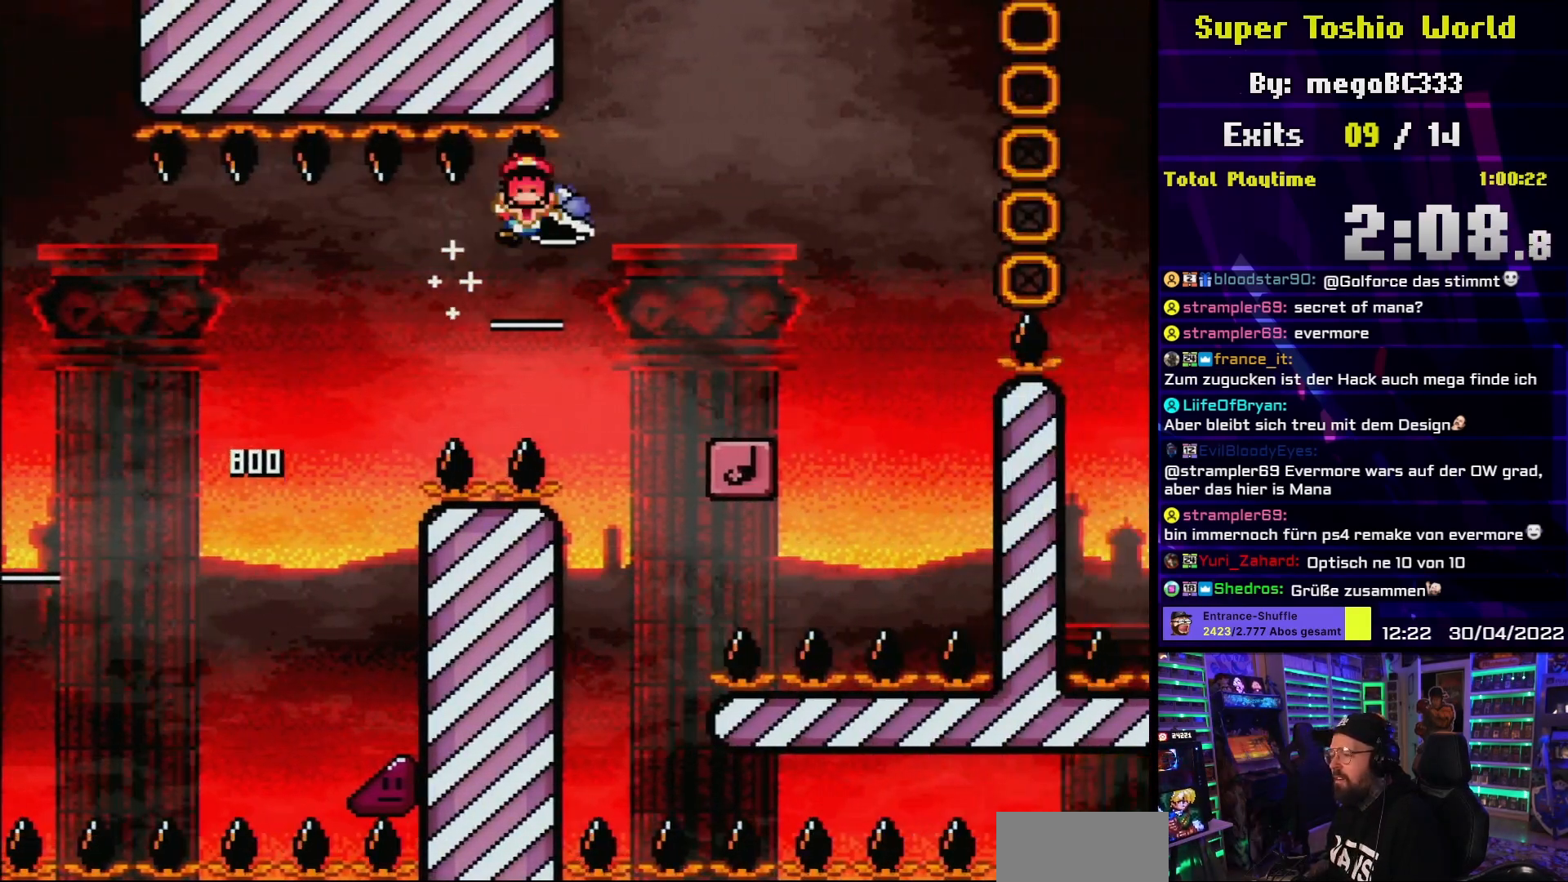
{"buttons": ["B"], "events": [[300, "B", "up"], [317, "Y", "up"], [333, "DPAD_RIGHT", "up"], [417, "B", "down"]]}
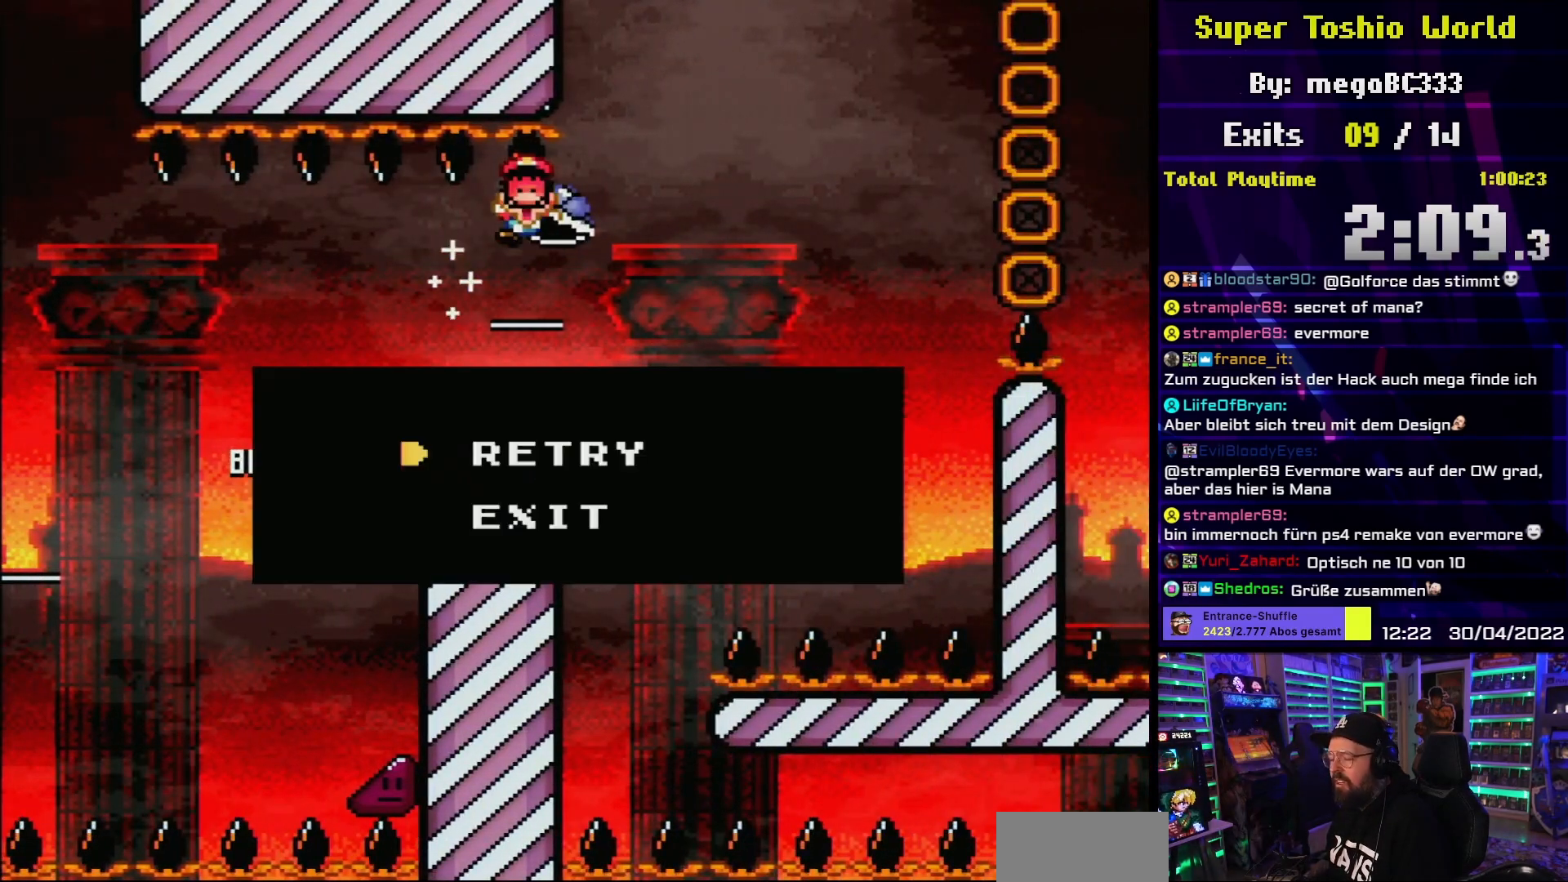
{"buttons": [], "events": [[33, "B", "up"], [117, "B", "down"], [233, "B", "up"], [317, "B", "down"], [483, "B", "up"]]}
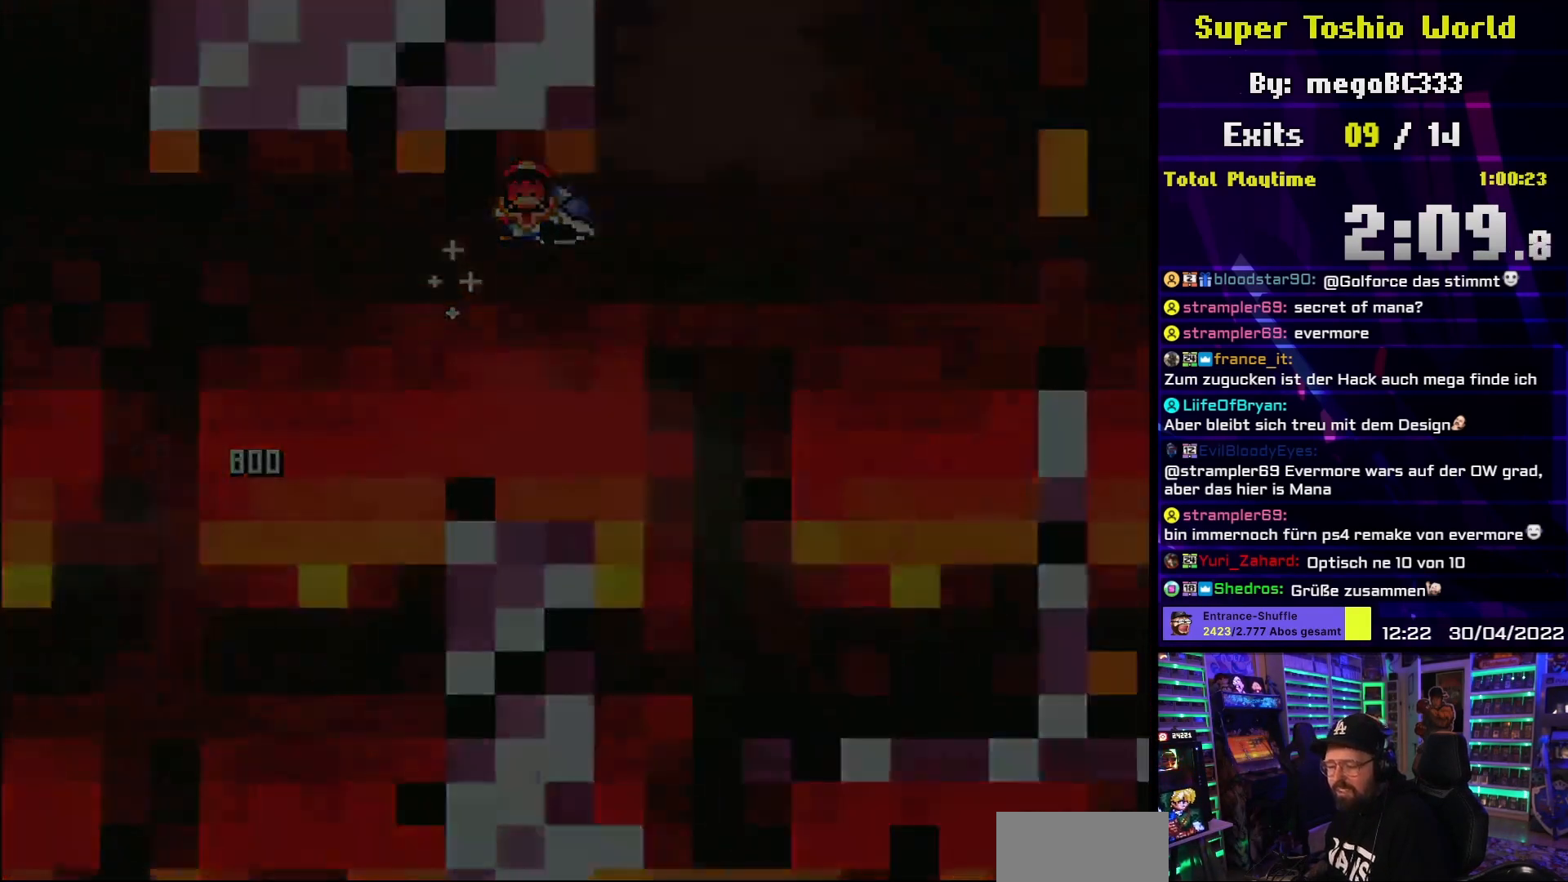
{"buttons": [], "events": [[33, "B", "down"], [167, "B", "up"]]}
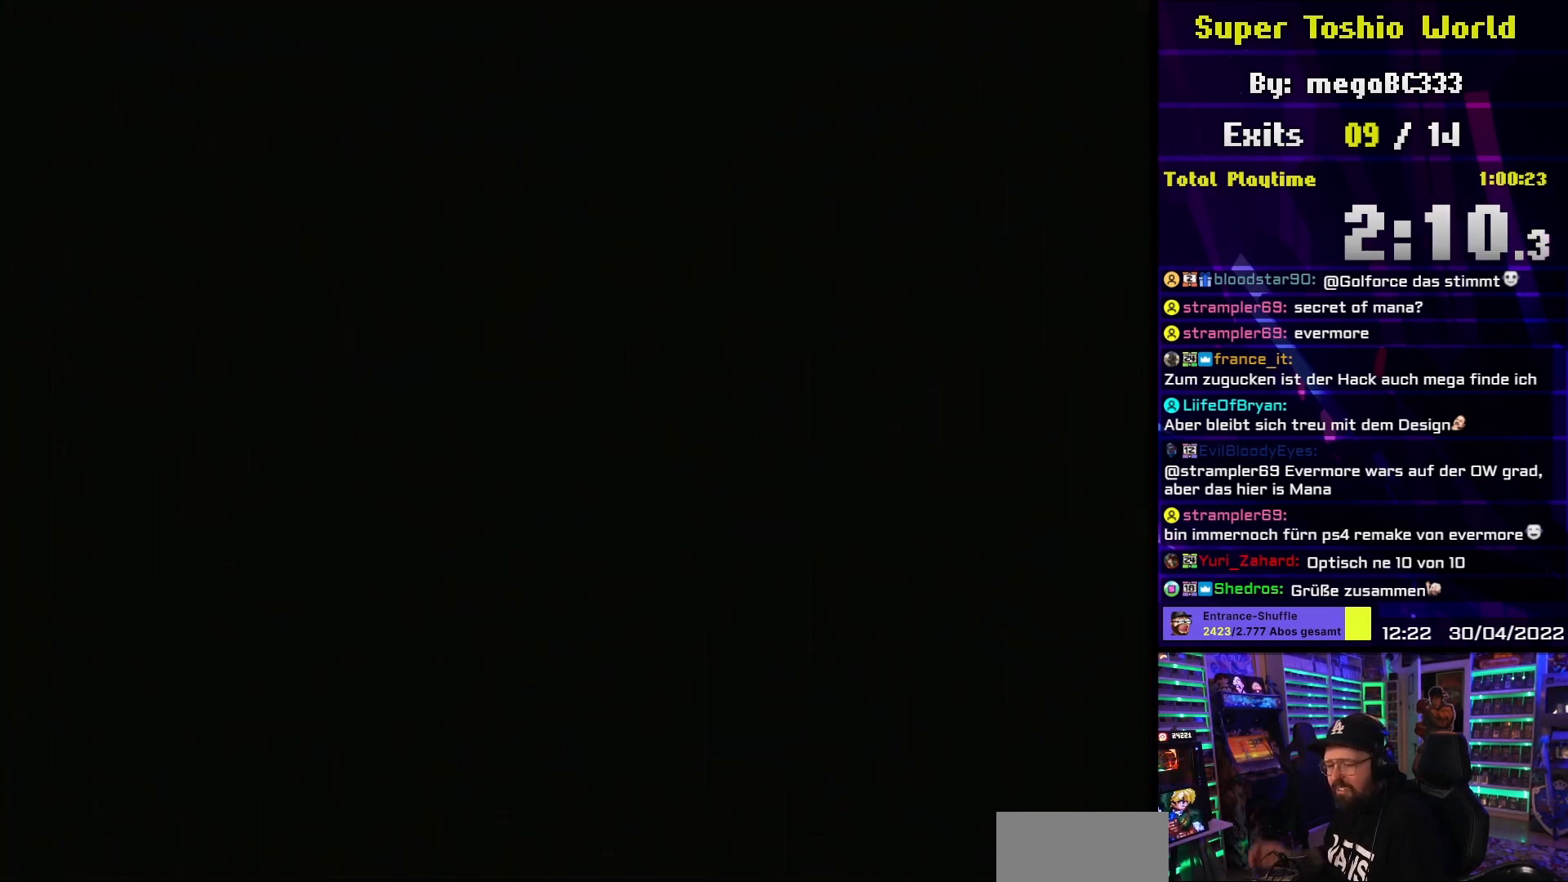
{"buttons": [], "events": []}
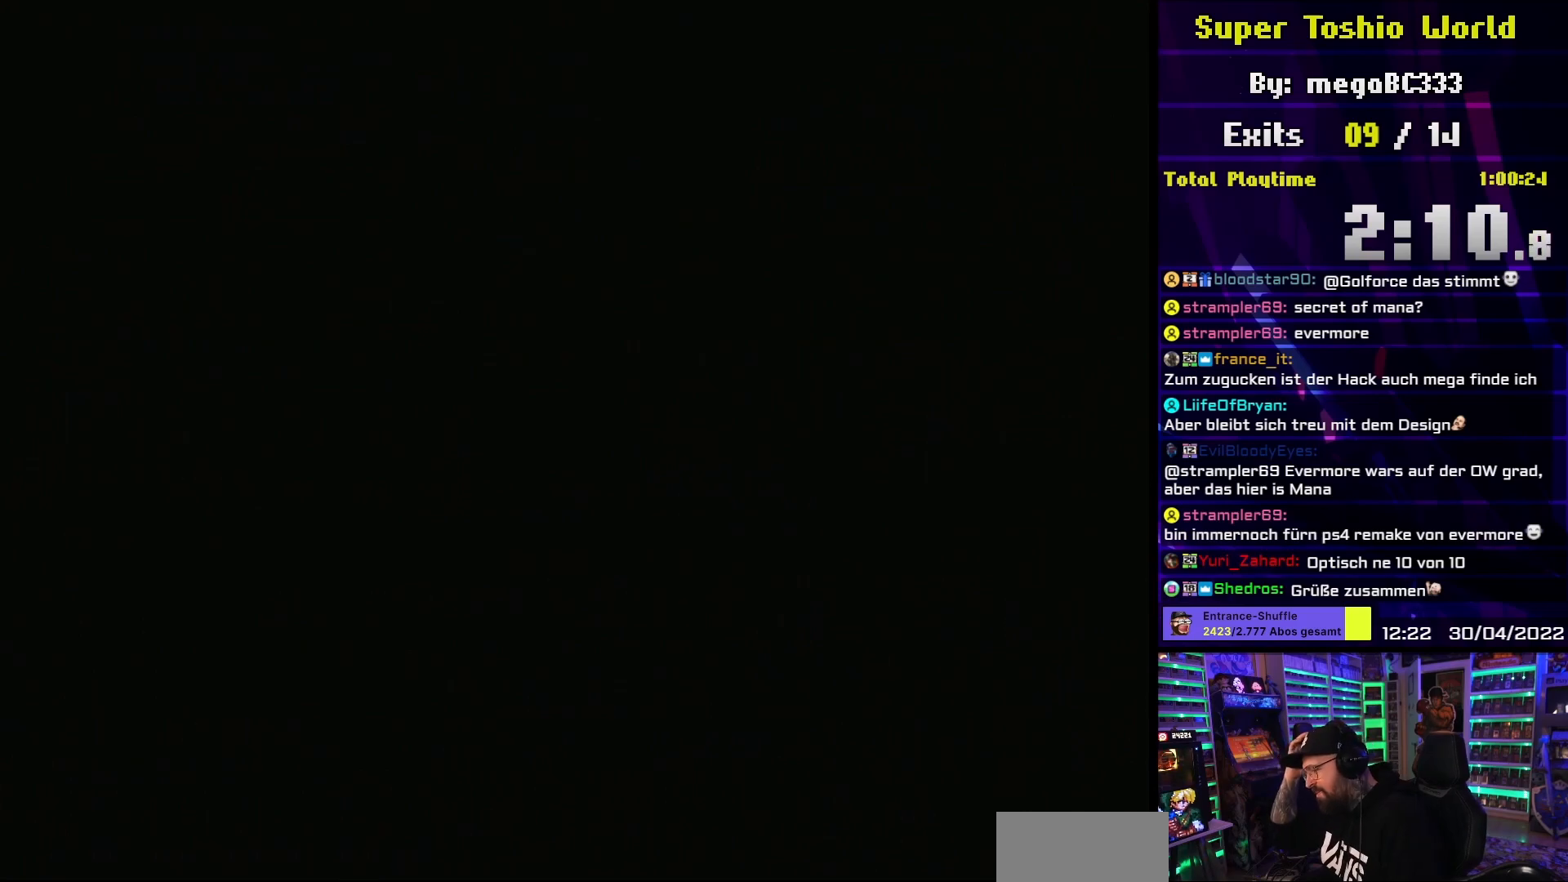
{"buttons": [], "events": []}
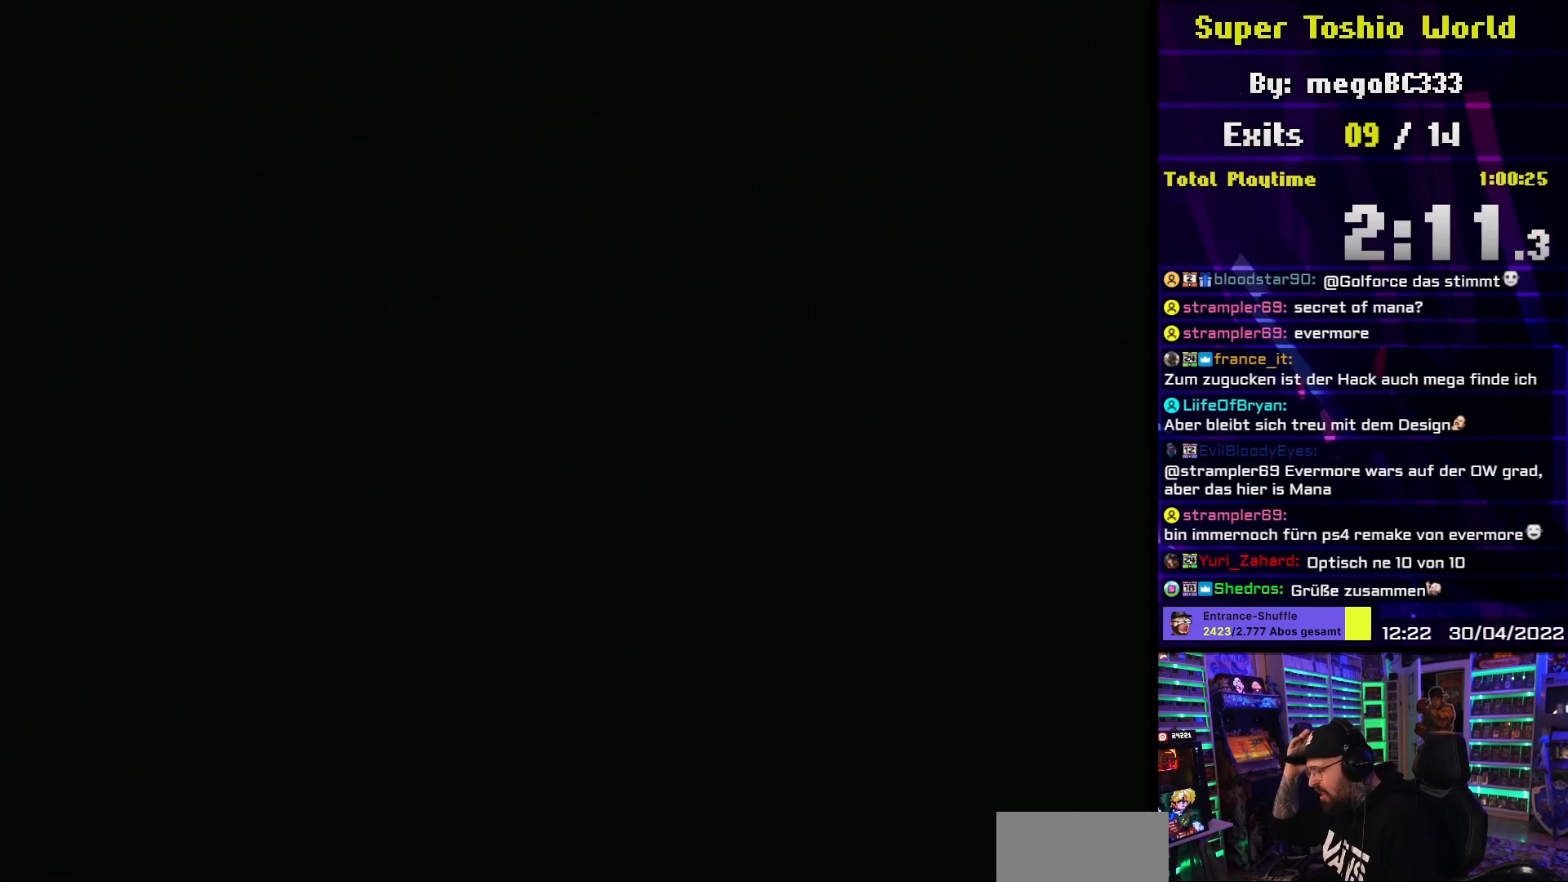
{"buttons": ["Y", "DPAD_RIGHT"], "events": [[467, "DPAD_RIGHT", "down"], [500, "Y", "down"]]}
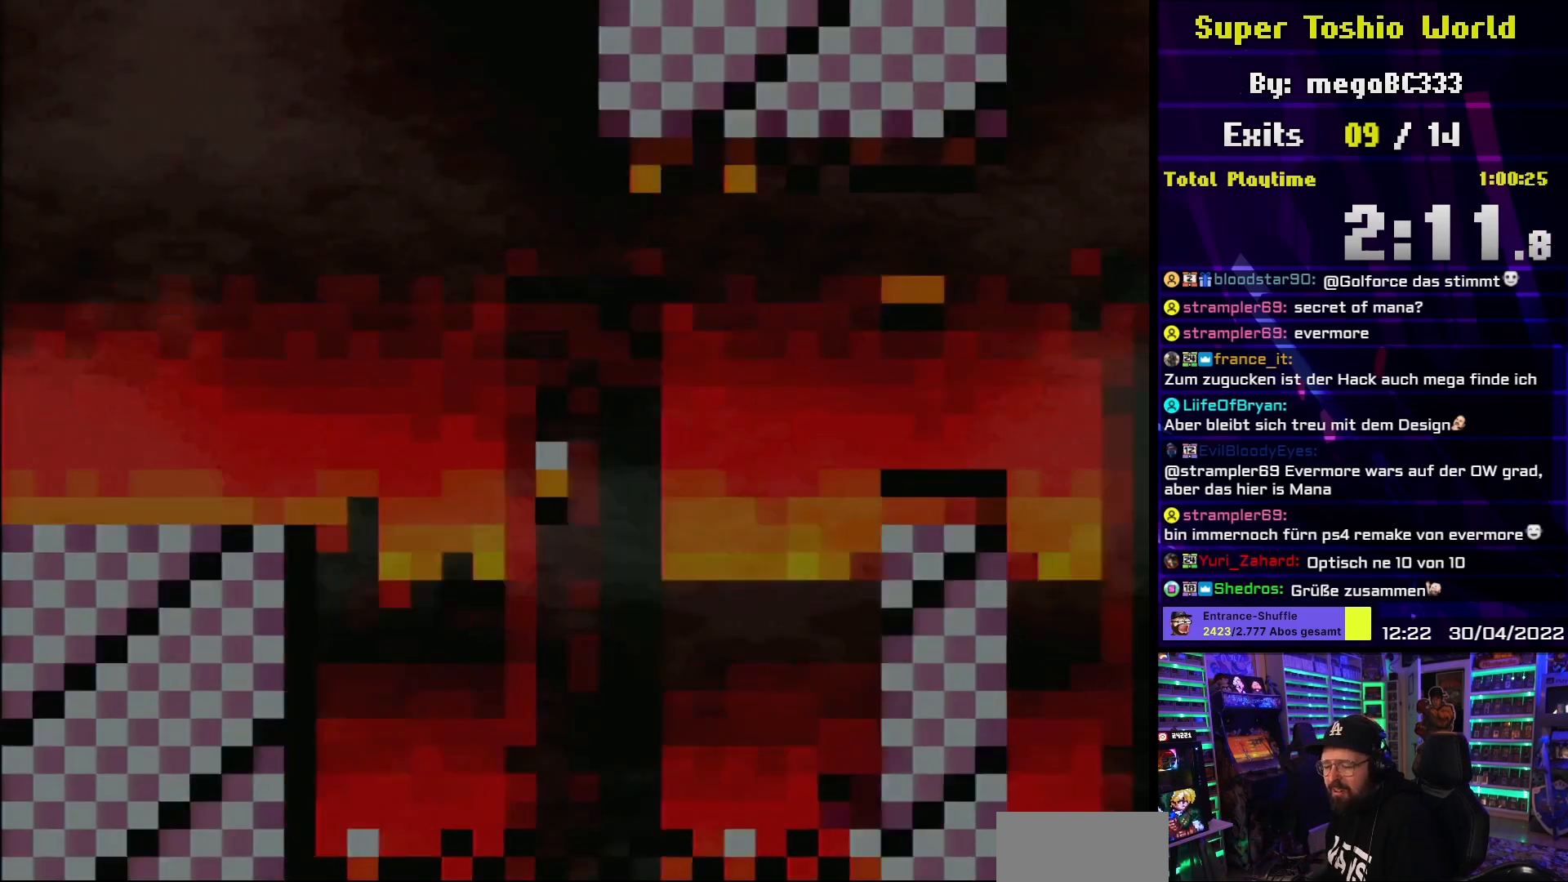
{"buttons": ["Y", "L1", "DPAD_RIGHT"]}
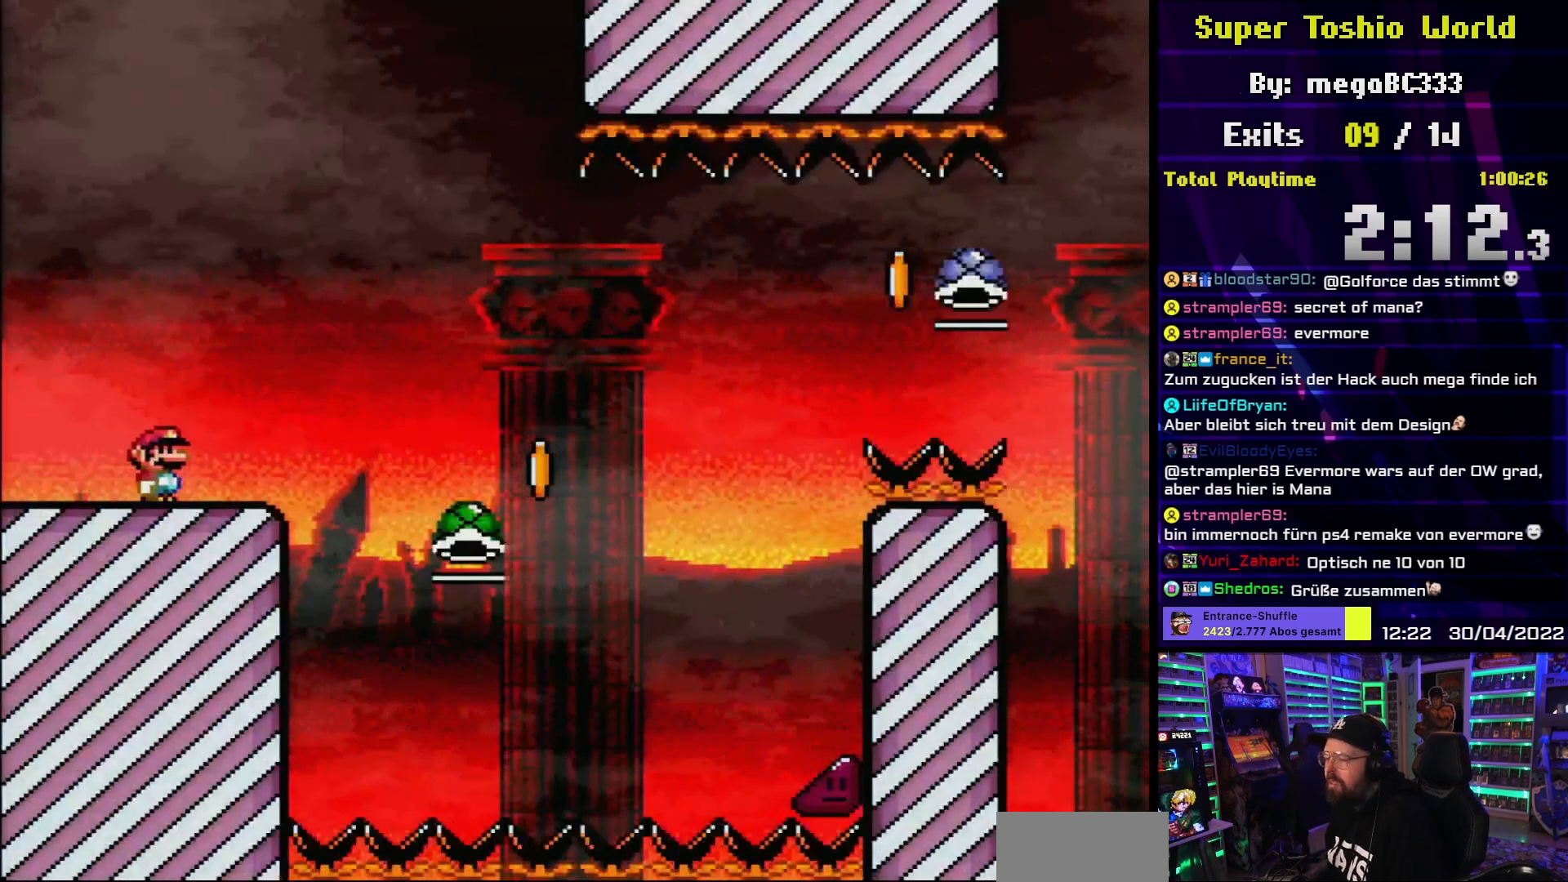
{"buttons": ["B", "Y", "DPAD_UP"], "events": [[50, "L1", "up"], [100, "B", "down"], [217, "B", "up"], [450, "B", "down"], [500, "DPAD_RIGHT", "up"], [500, "DPAD_UP", "down"]]}
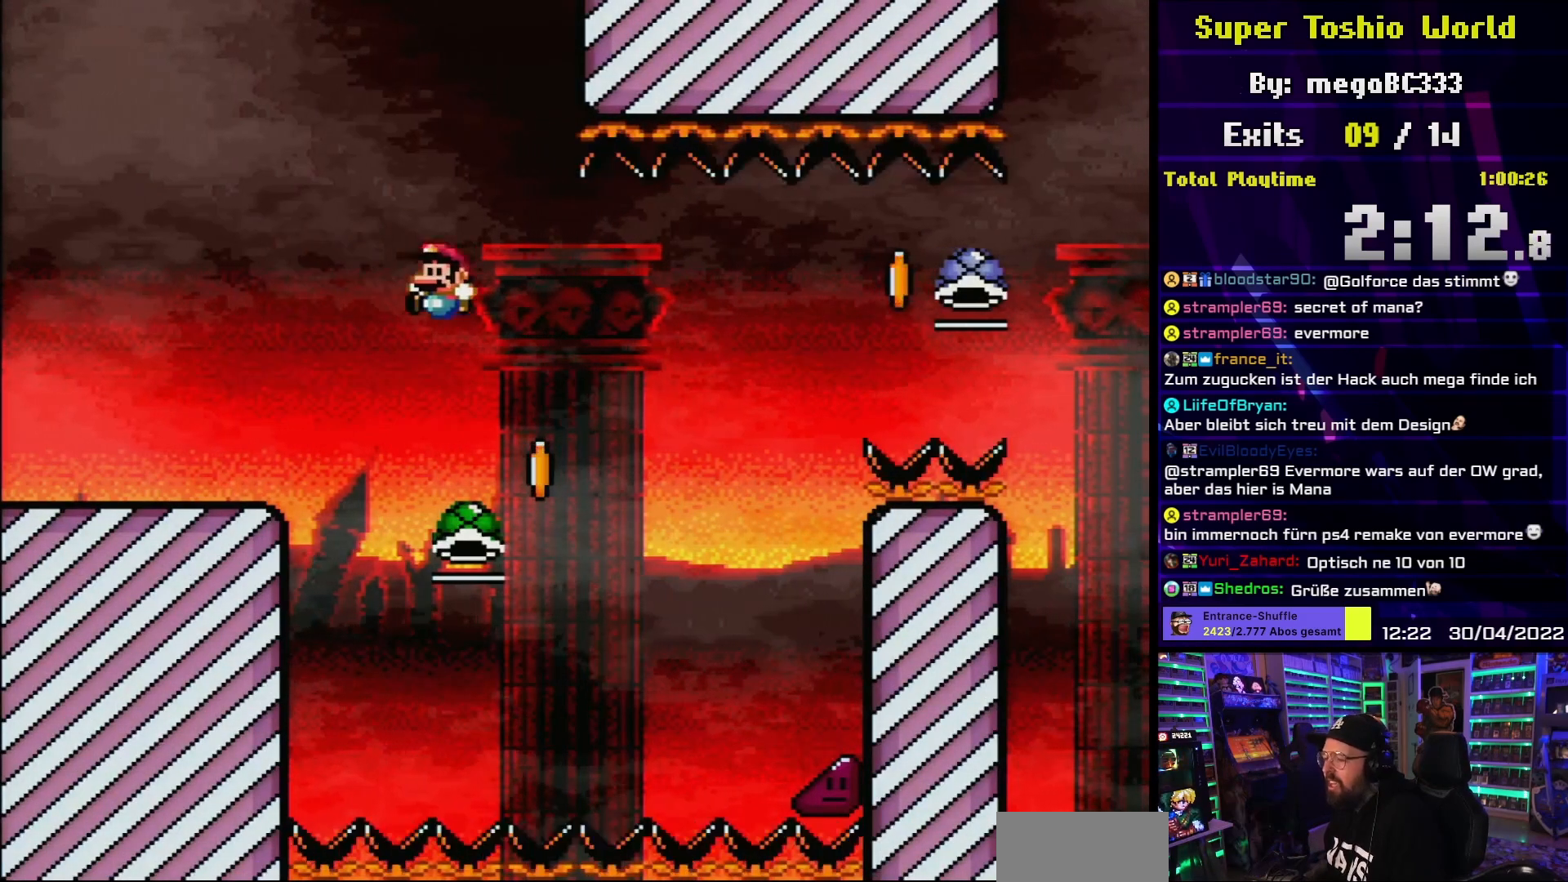
{"buttons": ["B", "Y", "DPAD_RIGHT"], "events": [[17, "DPAD_LEFT", "down"], [17, "DPAD_UP", "up"], [17, "L1", "down"], [33, "Y", "up"], [83, "L1", "up"], [217, "L1", "down"], [350, "L1", "up"], [417, "Y", "down"], [433, "DPAD_LEFT", "up"], [467, "DPAD_RIGHT", "down"]]}
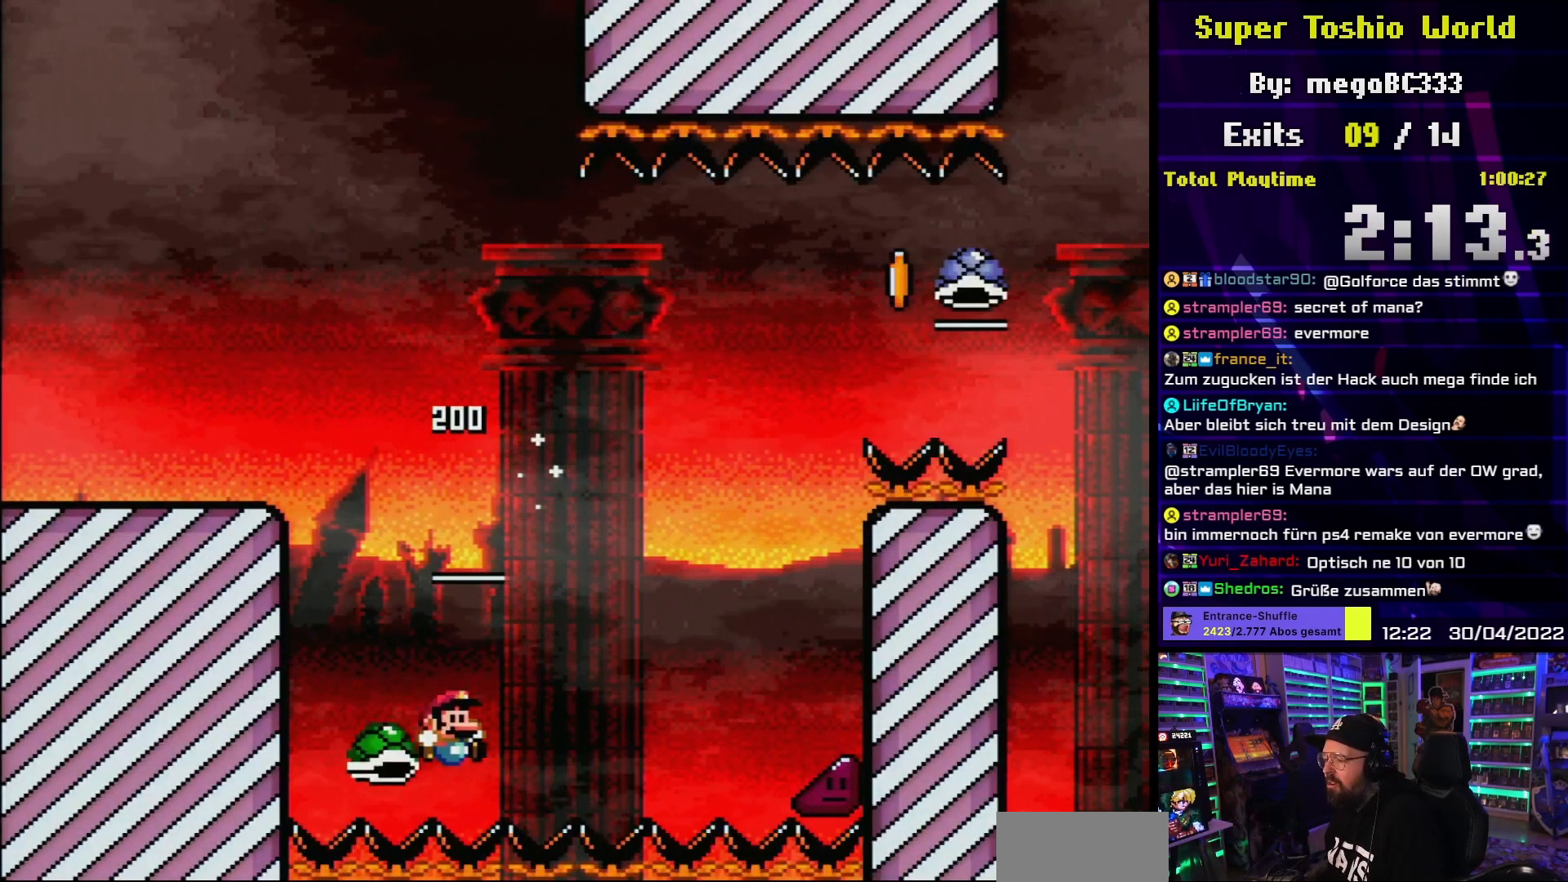
{"buttons": [], "events": [[217, "DPAD_RIGHT", "up"], [450, "Y", "up"], [467, "B", "up"]]}
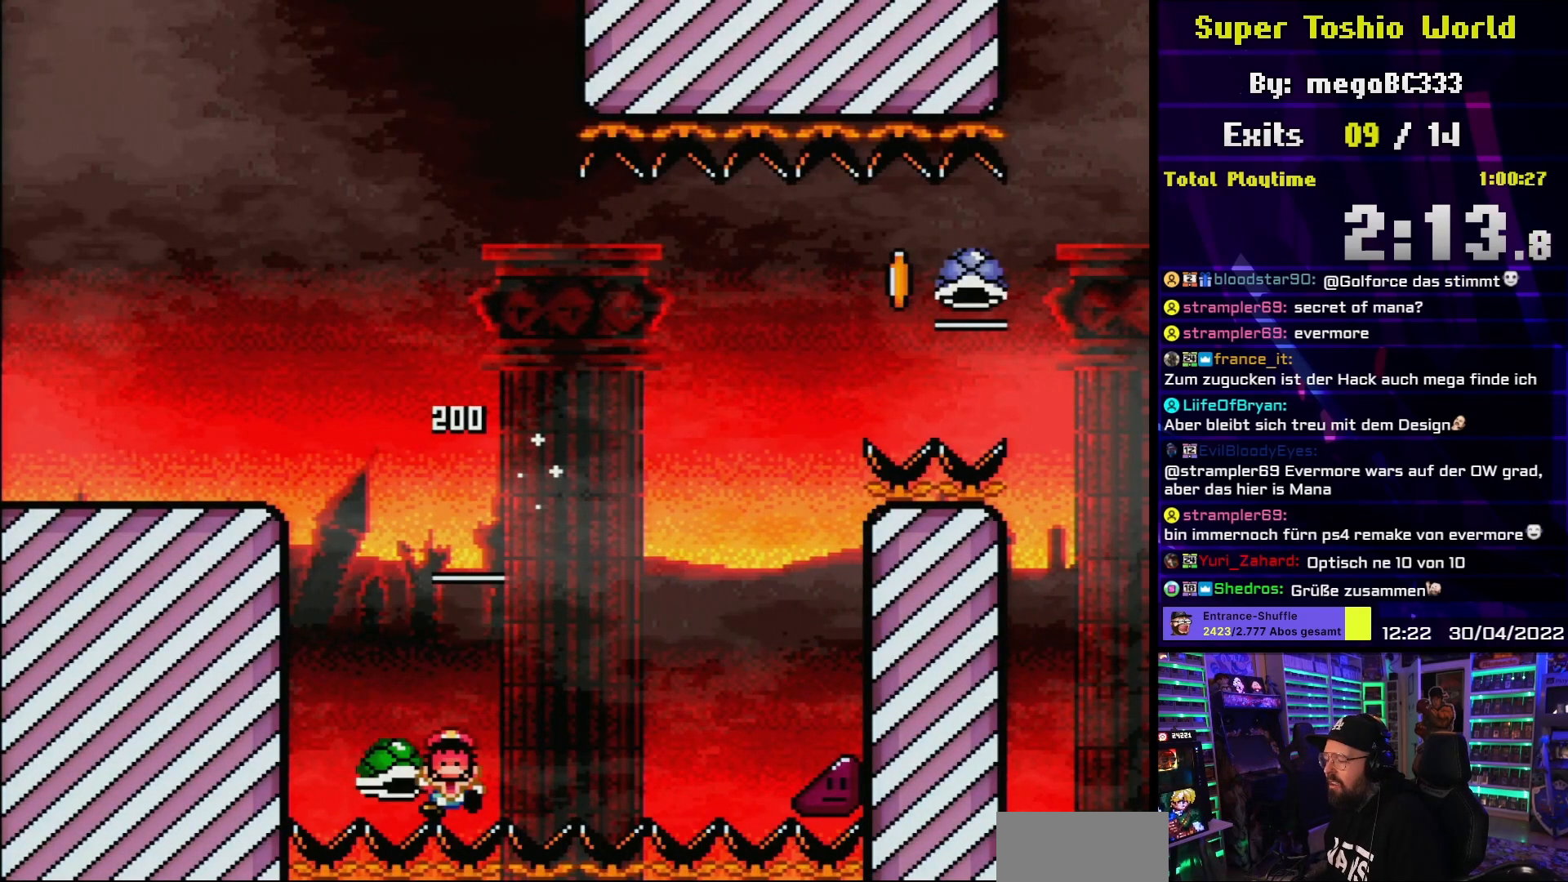
{"buttons": [], "events": [[100, "B", "down"], [233, "B", "up"], [333, "B", "down"], [400, "L1", "down"], [467, "B", "up"], [500, "L1", "up"]]}
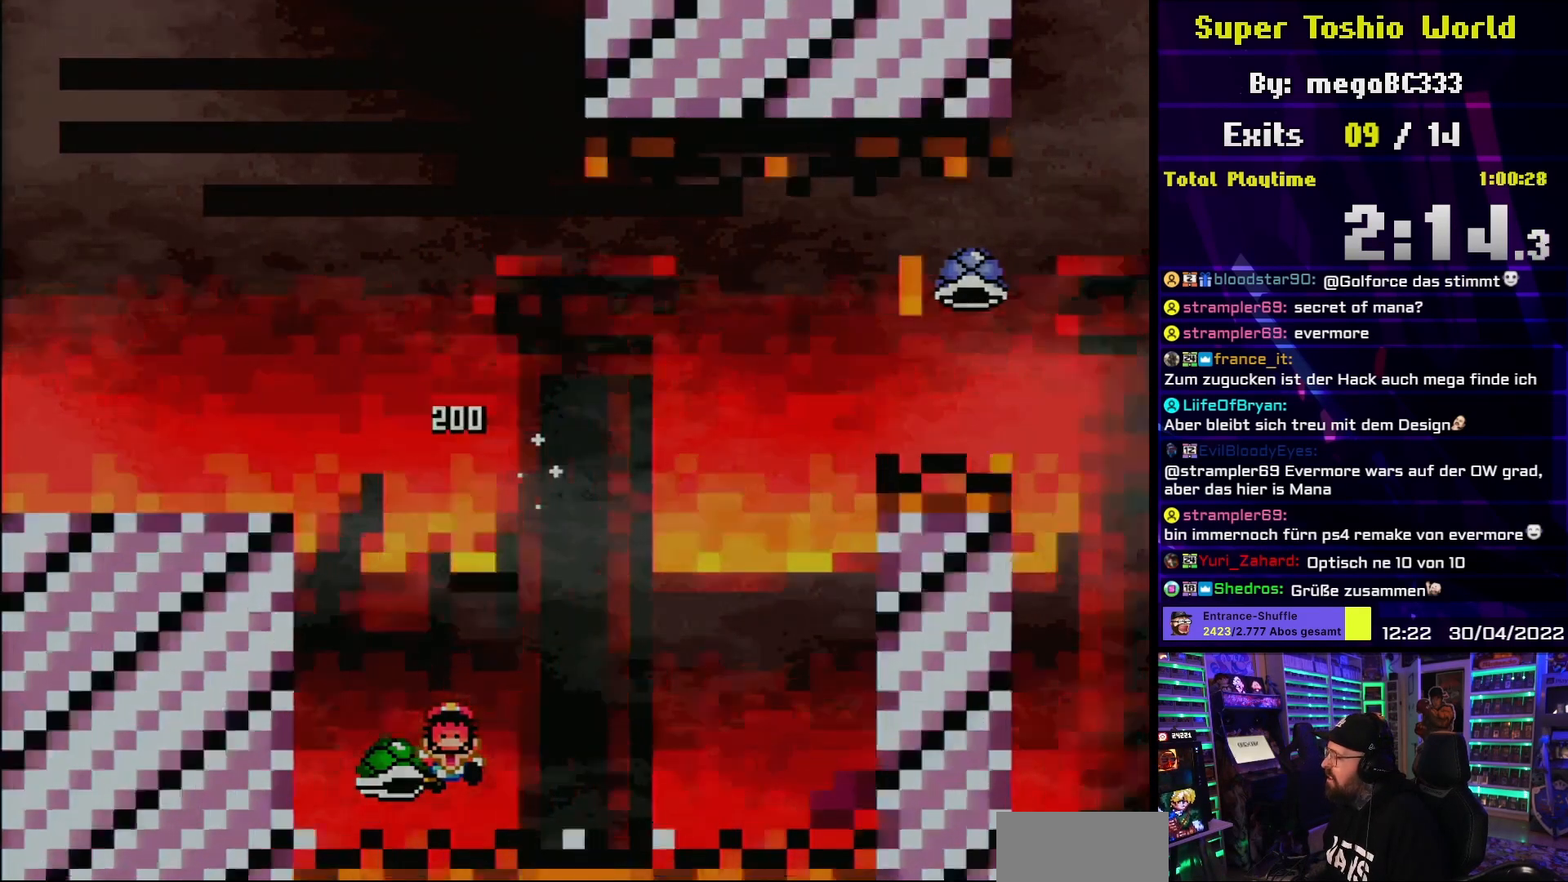
{"buttons": [], "events": [[183, "B", "down"], [300, "B", "up"]]}
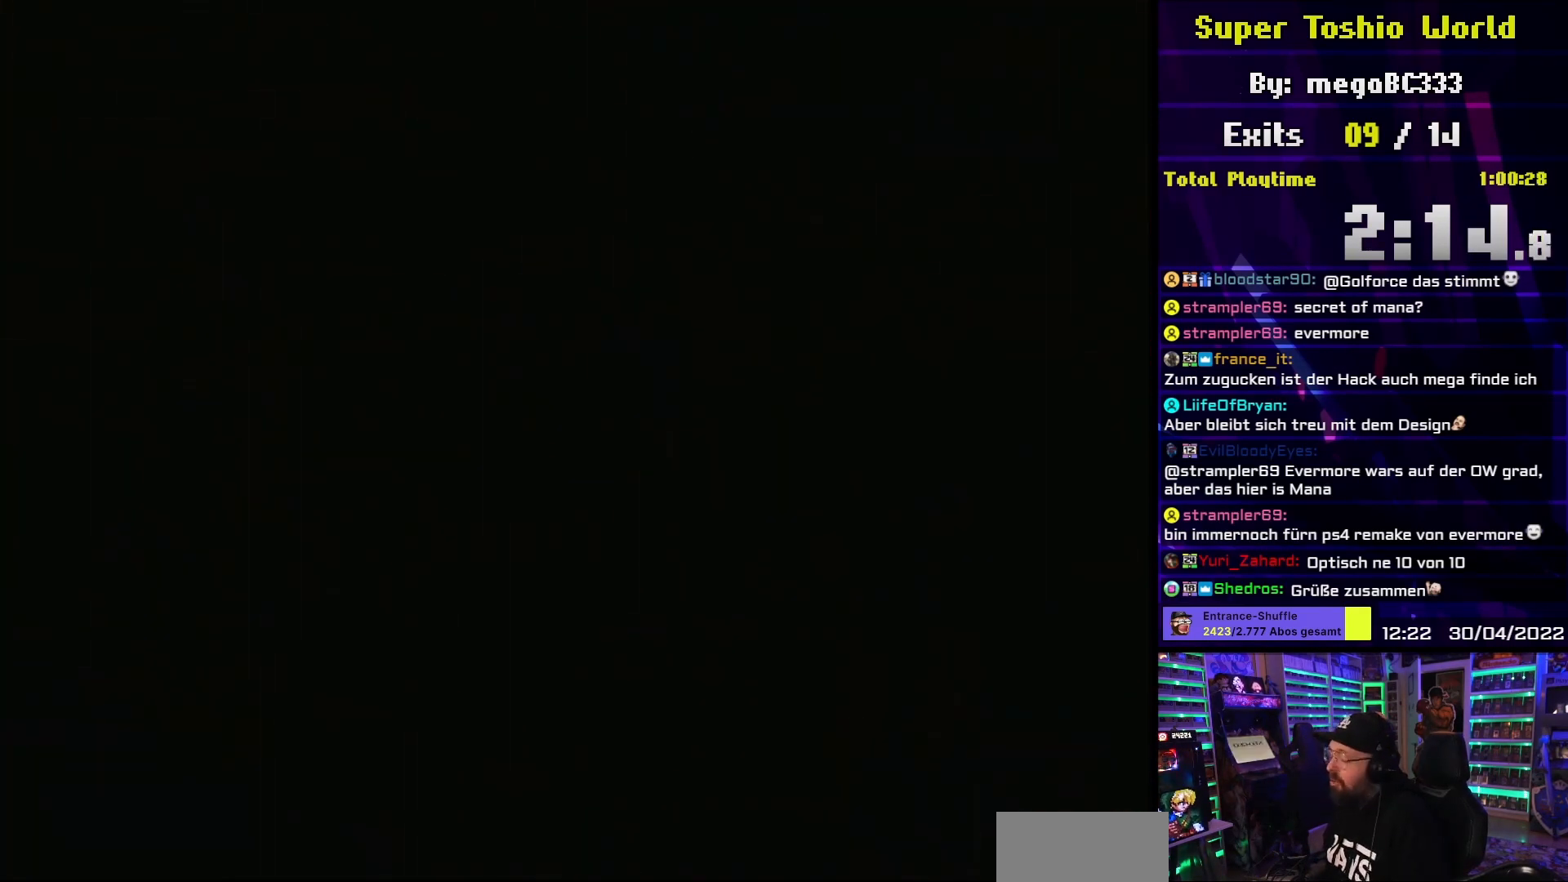
{"buttons": [], "events": []}
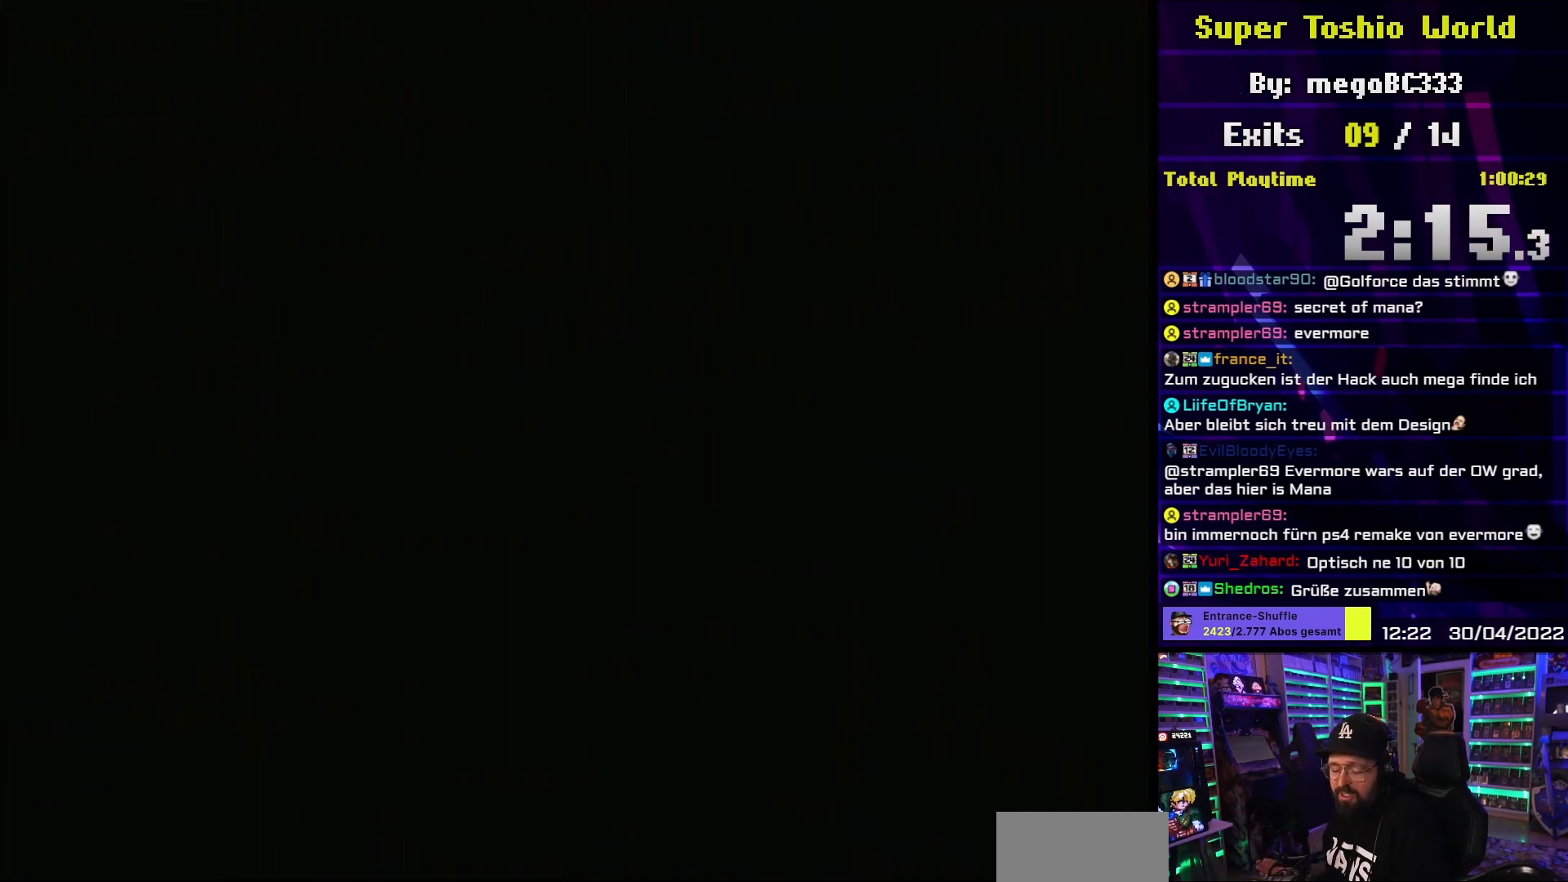
{"buttons": [], "events": []}
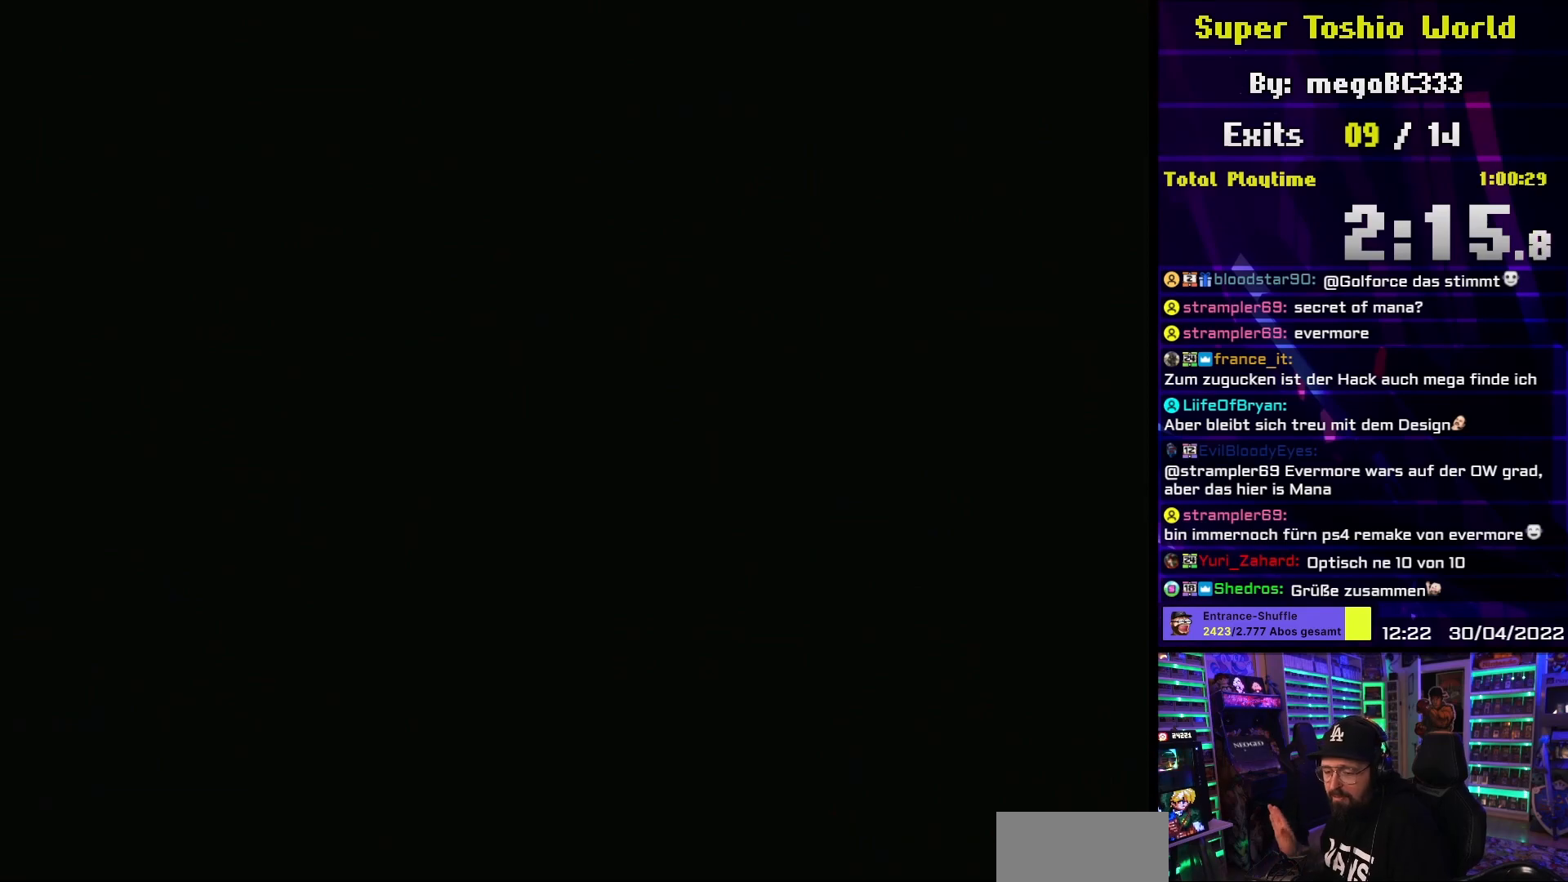
{"buttons": [], "events": []}
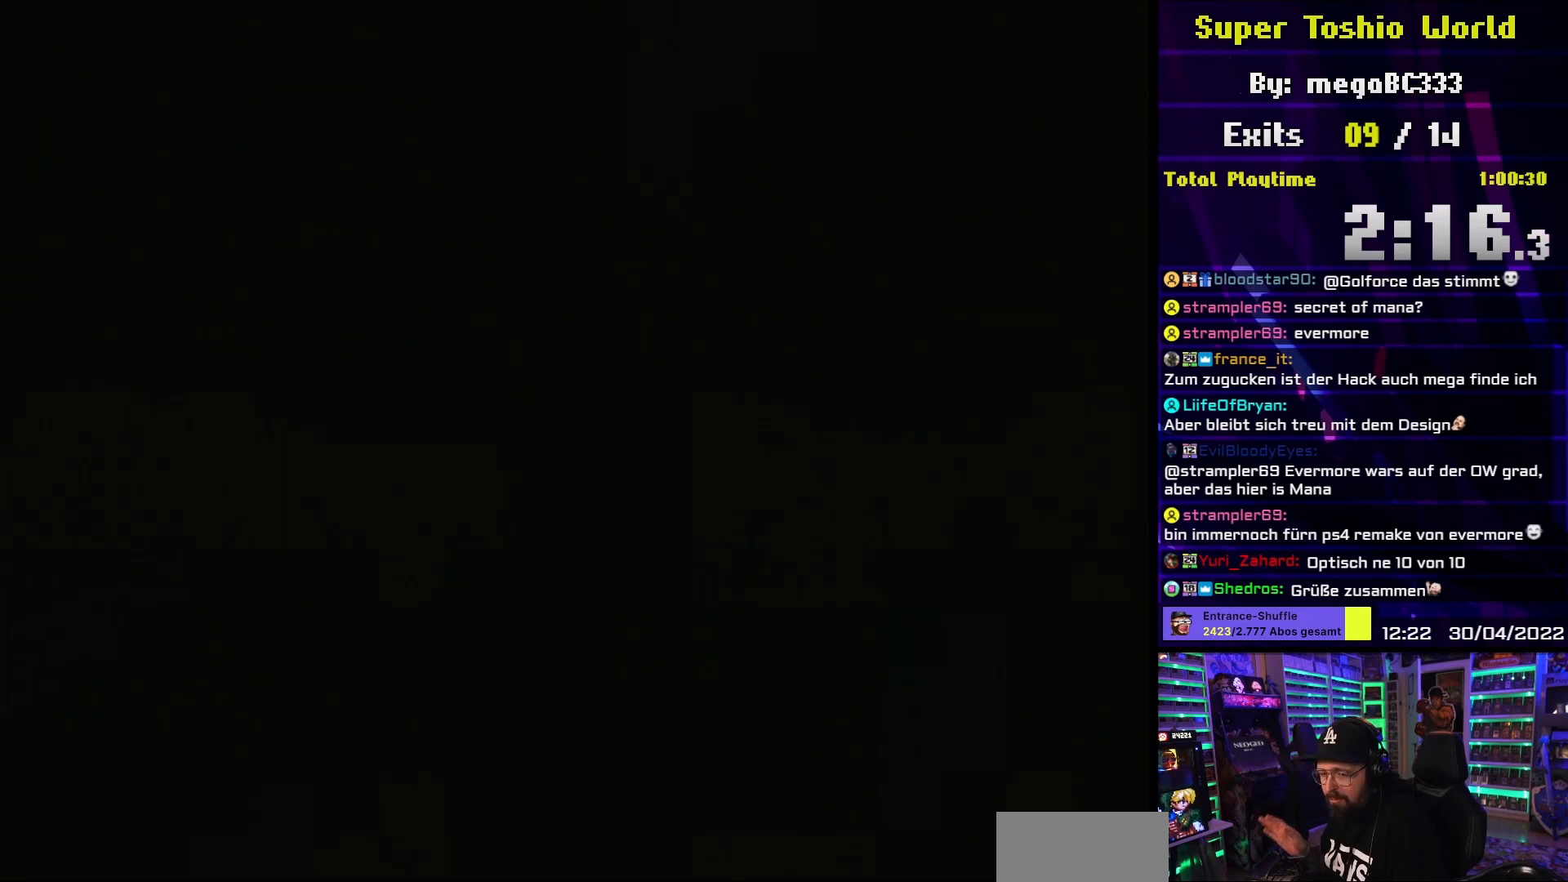
{"buttons": ["Y", "DPAD_RIGHT"], "events": [[217, "DPAD_RIGHT", "down"], [300, "Y", "down"], [433, "DPAD_RIGHT", "up"], [450, "DPAD_RIGHT", "down"]]}
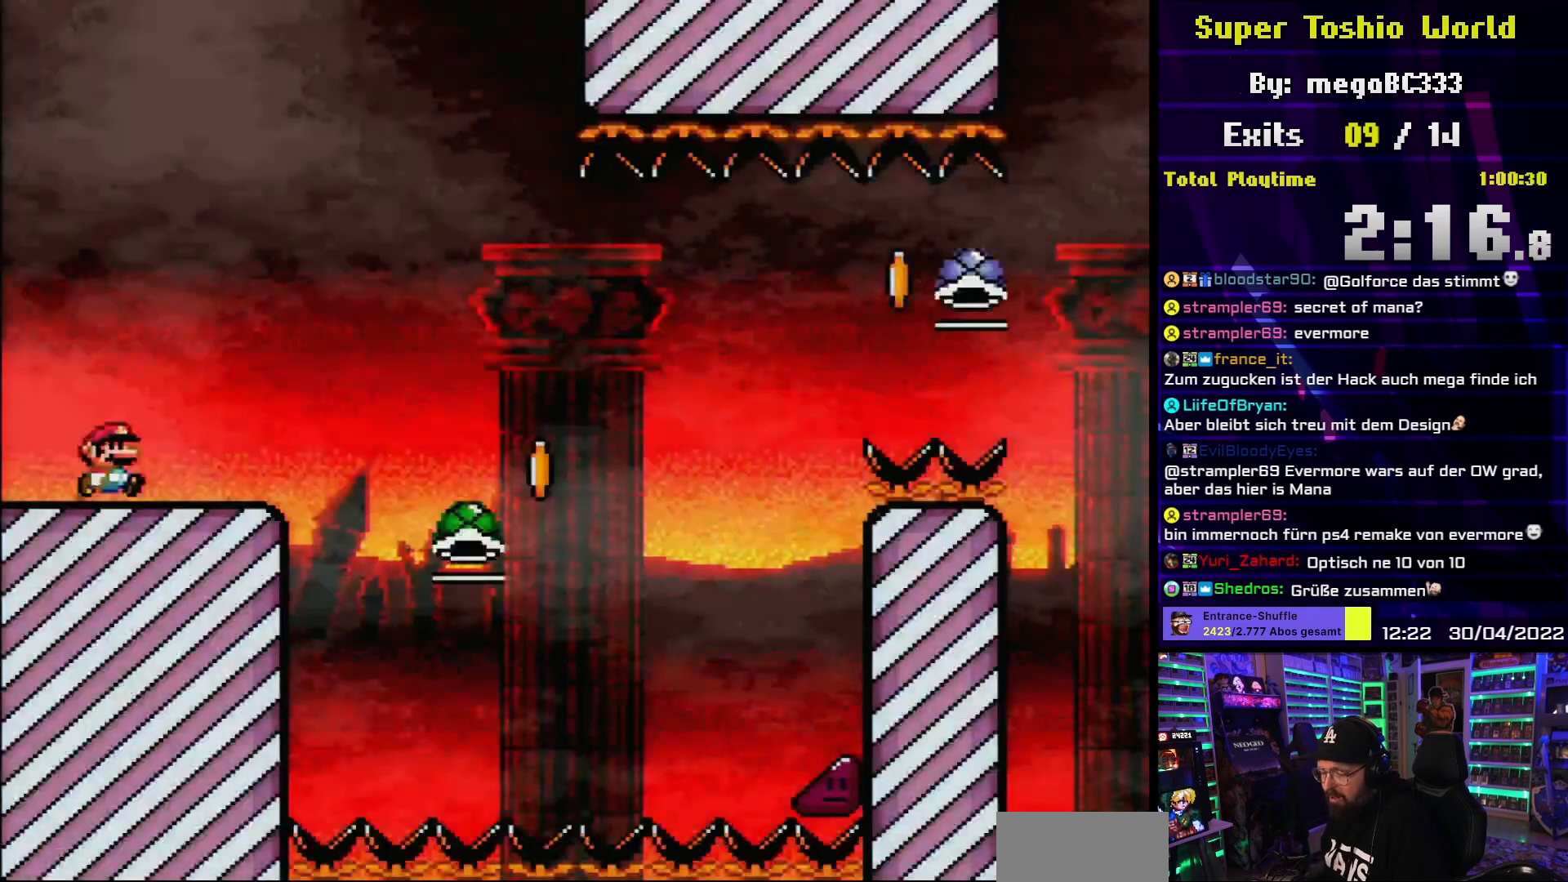
{"buttons": ["Y", "DPAD_RIGHT"], "events": [[283, "DPAD_LEFT", "down"], [283, "DPAD_RIGHT", "up"], [300, "DPAD_LEFT", "up"], [300, "DPAD_RIGHT", "down"], [300, "Y", "up"], [317, "B", "down"], [350, "Y", "down"], [417, "B", "up"]]}
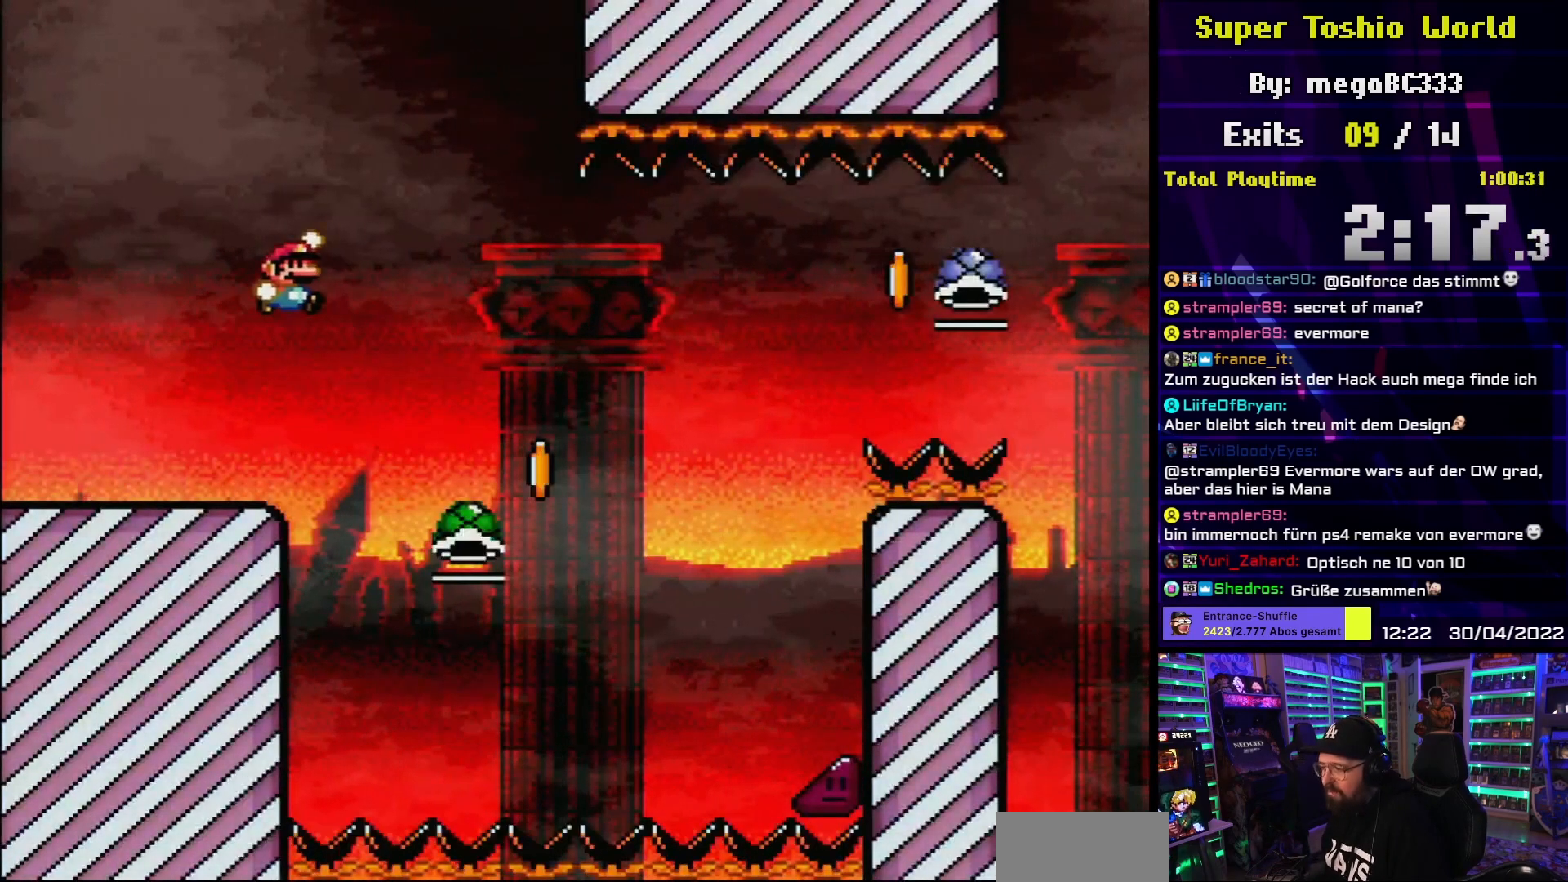
{"buttons": ["B", "L1"]}